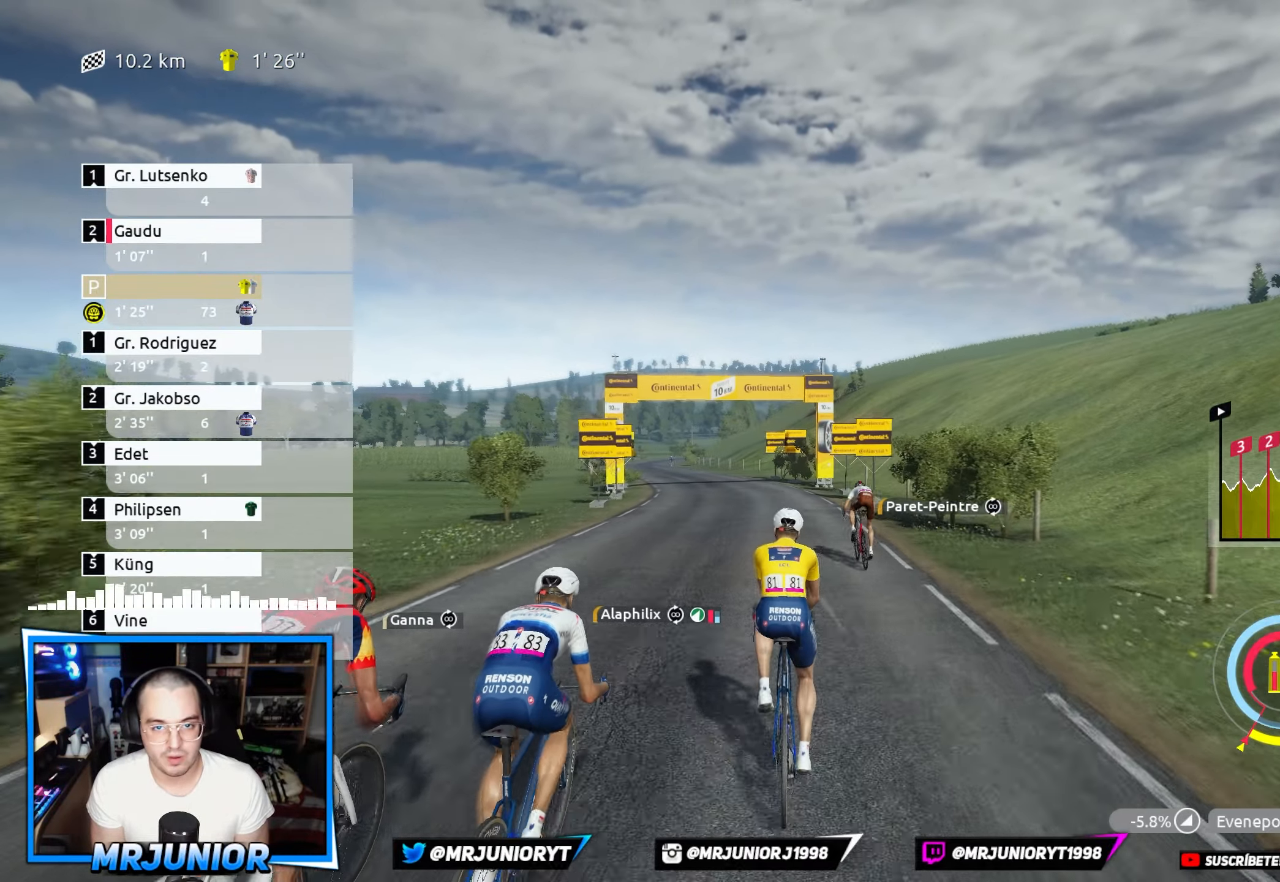
Gameplay with a controller (Xbox layout); each line is a JSON object with the inputs held at the frame after it. "events" lists button and stick changes between this image and that frame as [ms after this image, input, new state], when the widget could be followed in between.
{"buttons": ["Y", "R2"], "left_stick": "left", "right_stick": "center", "events": [[367, "left_stick", "left"]]}
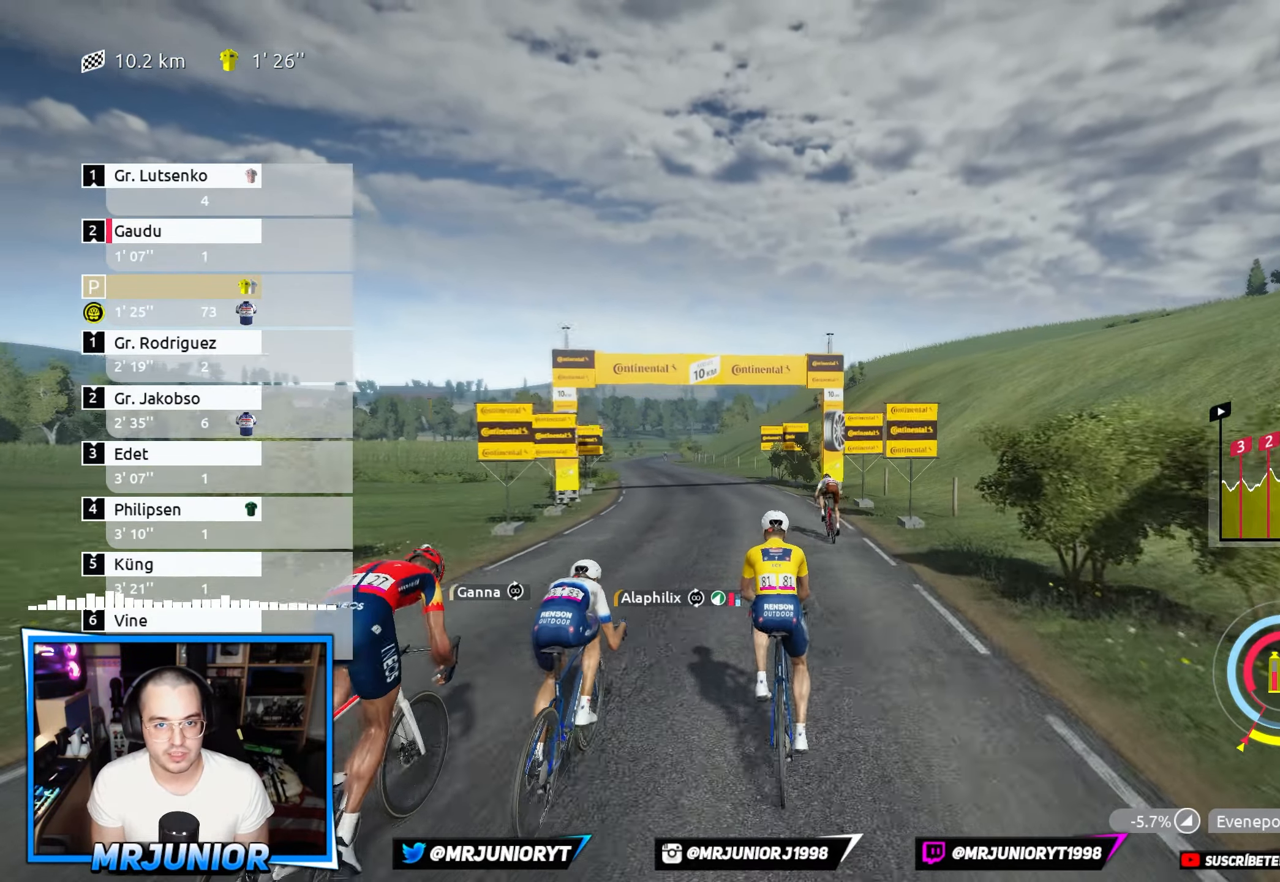
{"buttons": ["Y", "R2"], "left_stick": "left", "right_stick": "center", "events": [[317, "left_stick", "center"], [500, "left_stick", "left"]]}
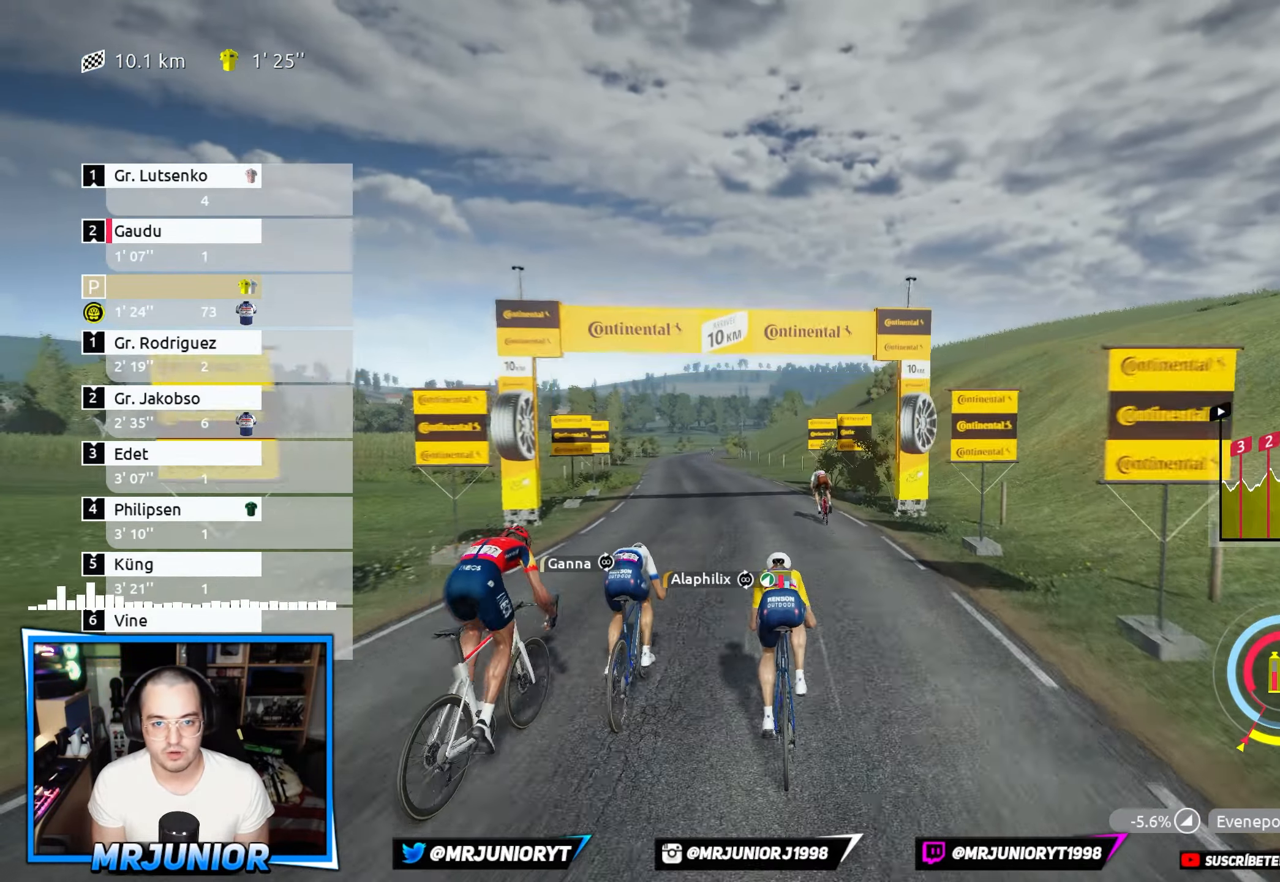
{"buttons": ["R2"], "left_stick": "left", "right_stick": "center", "events": [[250, "left_stick", "center"], [483, "Y", "up"], [483, "left_stick", "left"]]}
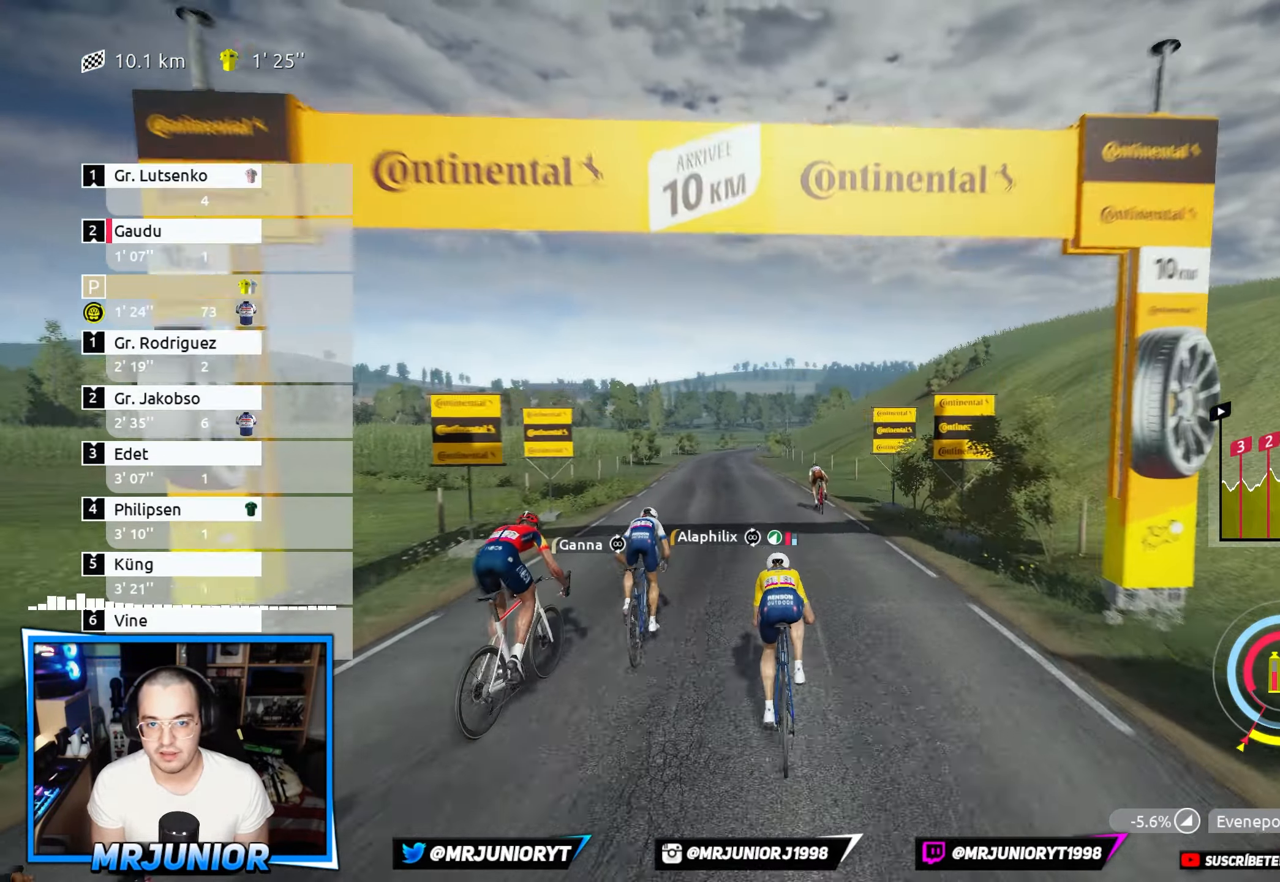
{"buttons": ["R2"], "left_stick": "left", "right_stick": "center", "events": [[233, "left_stick", "center"], [433, "left_stick", "left"]]}
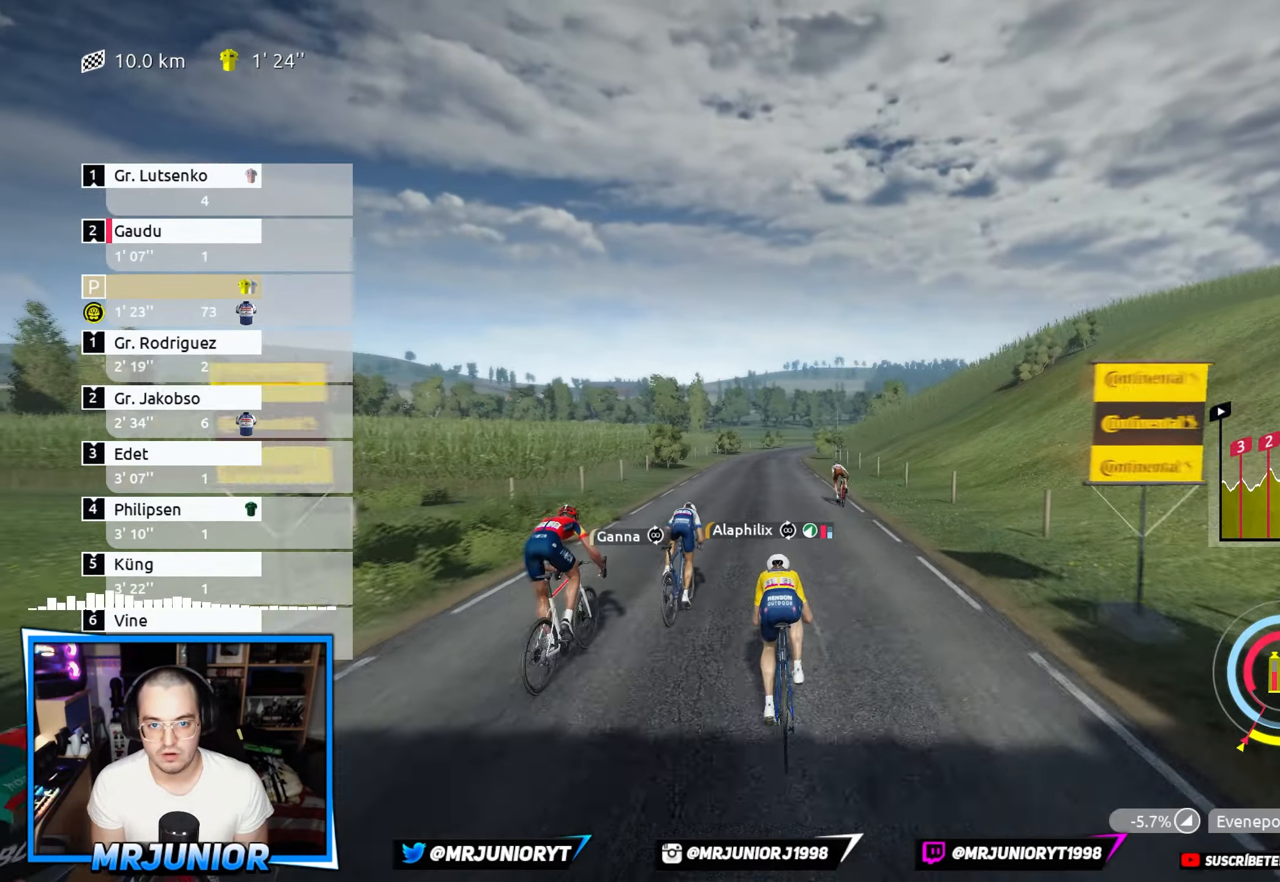
{"buttons": ["B", "R2"], "left_stick": "center", "right_stick": "center", "events": [[150, "left_stick", "center"], [333, "left_stick", "right"], [450, "B", "down"], [484, "left_stick", "center"]]}
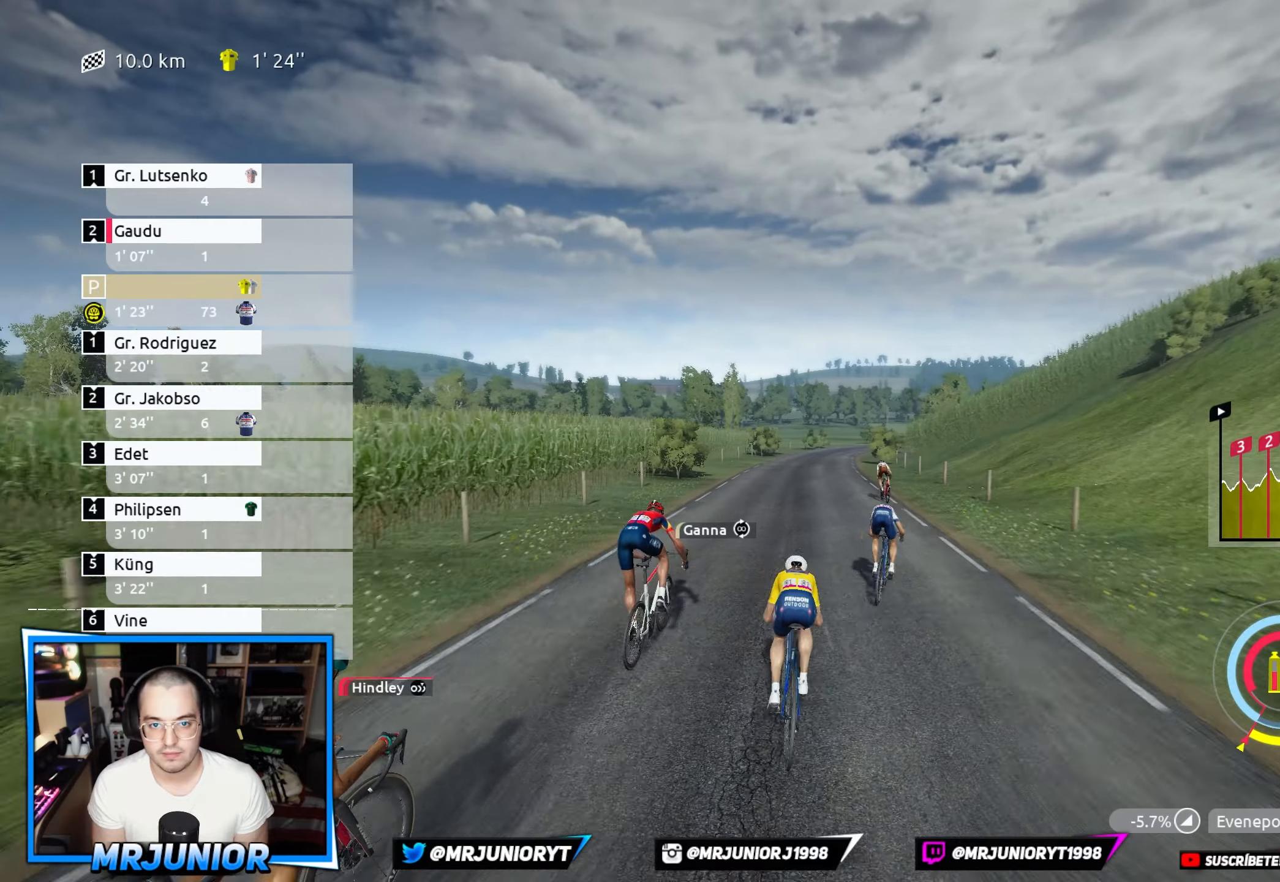
{"buttons": ["R2"], "left_stick": "down", "right_stick": "center", "events": [[67, "B", "up"], [184, "left_stick", "down"], [317, "left_stick", "center"], [384, "left_stick", "down"]]}
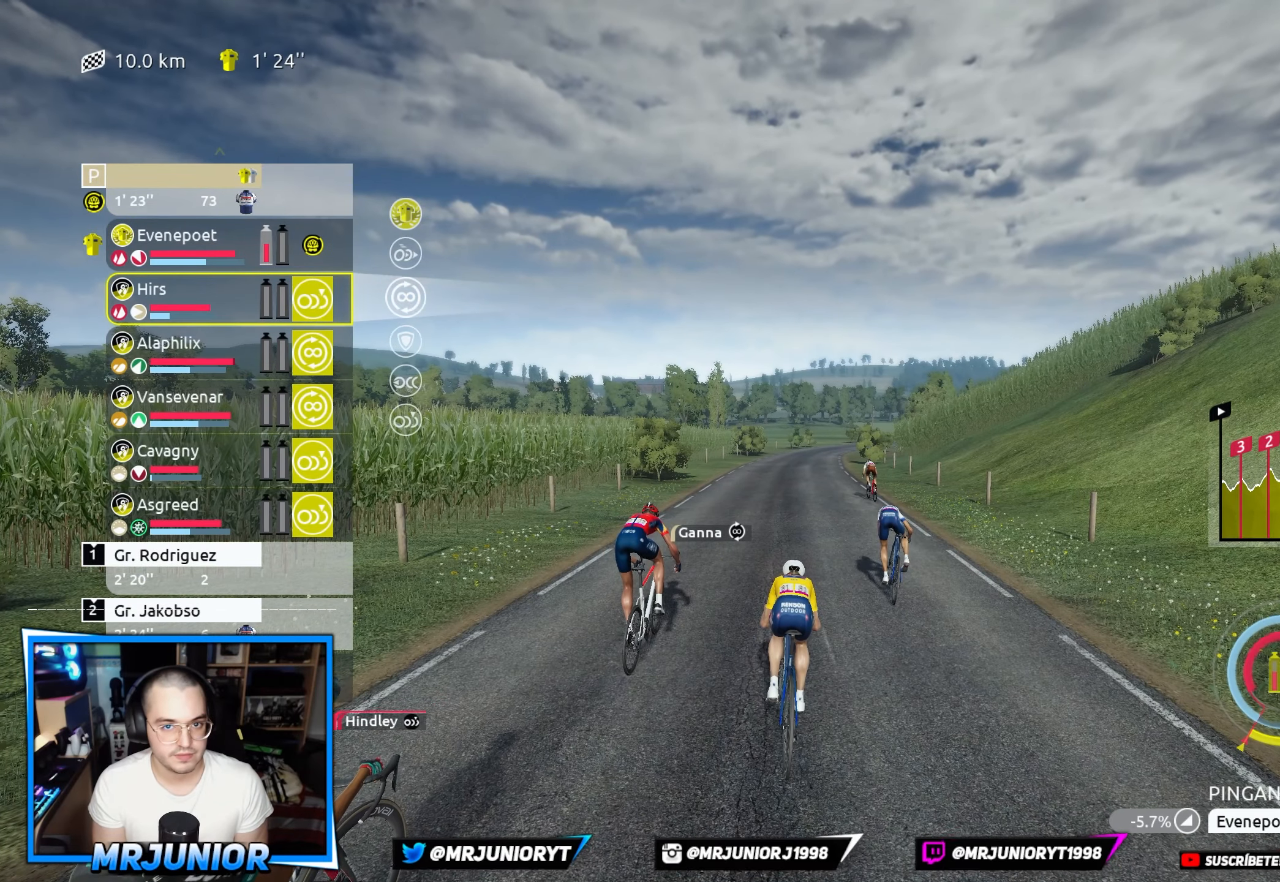
{"buttons": ["R2"], "left_stick": "center", "right_stick": "center", "events": [[17, "left_stick", "center"], [100, "left_stick", "down"], [234, "left_stick", "center"], [300, "left_stick", "down"], [417, "left_stick", "center"]]}
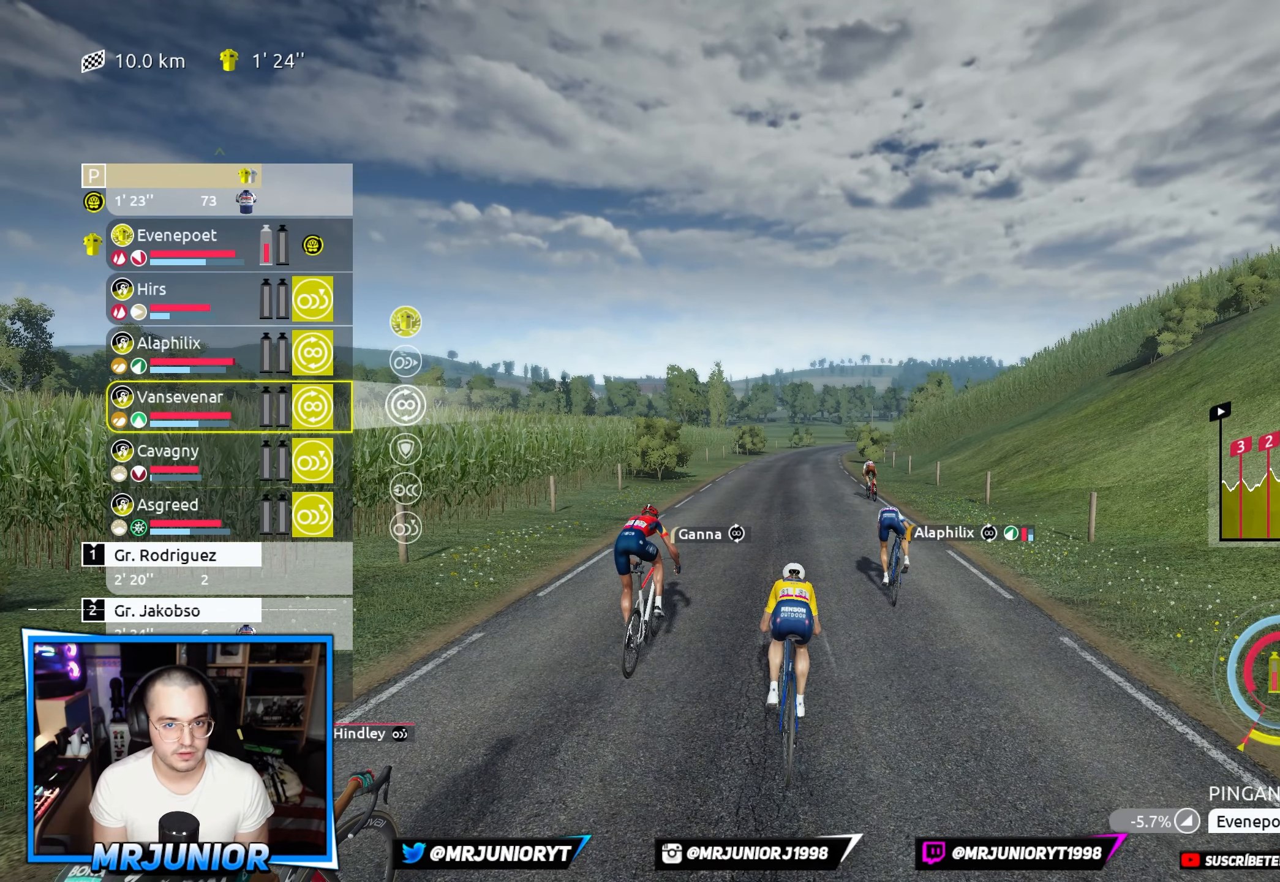
{"buttons": ["R2"], "left_stick": "center", "right_stick": "center", "events": [[17, "left_stick", "down"], [184, "left_stick", "center"]]}
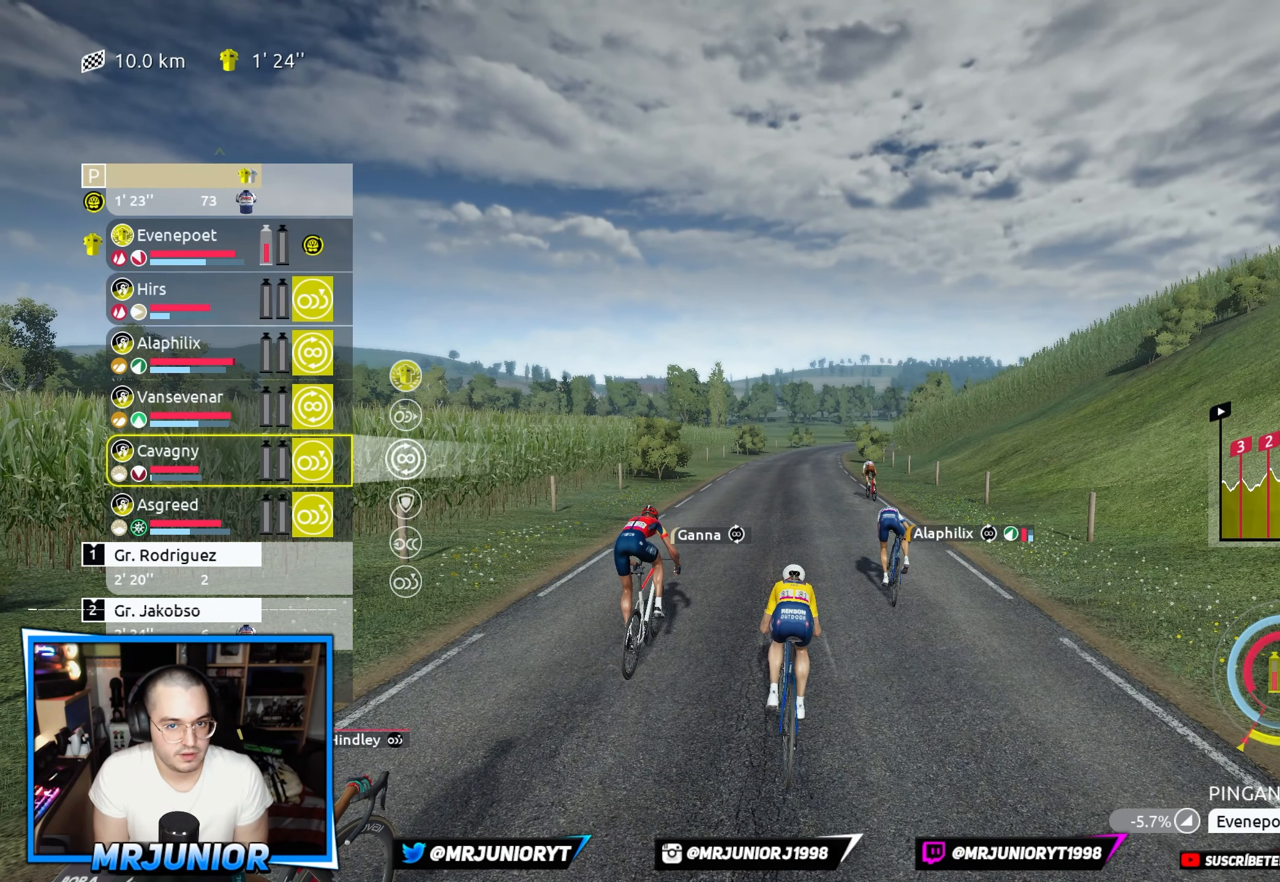
{"buttons": ["R2"], "left_stick": "center", "right_stick": "center", "events": [[17, "left_stick", "up"], [150, "left_stick", "center"], [367, "left_stick", "up"], [500, "left_stick", "center"]]}
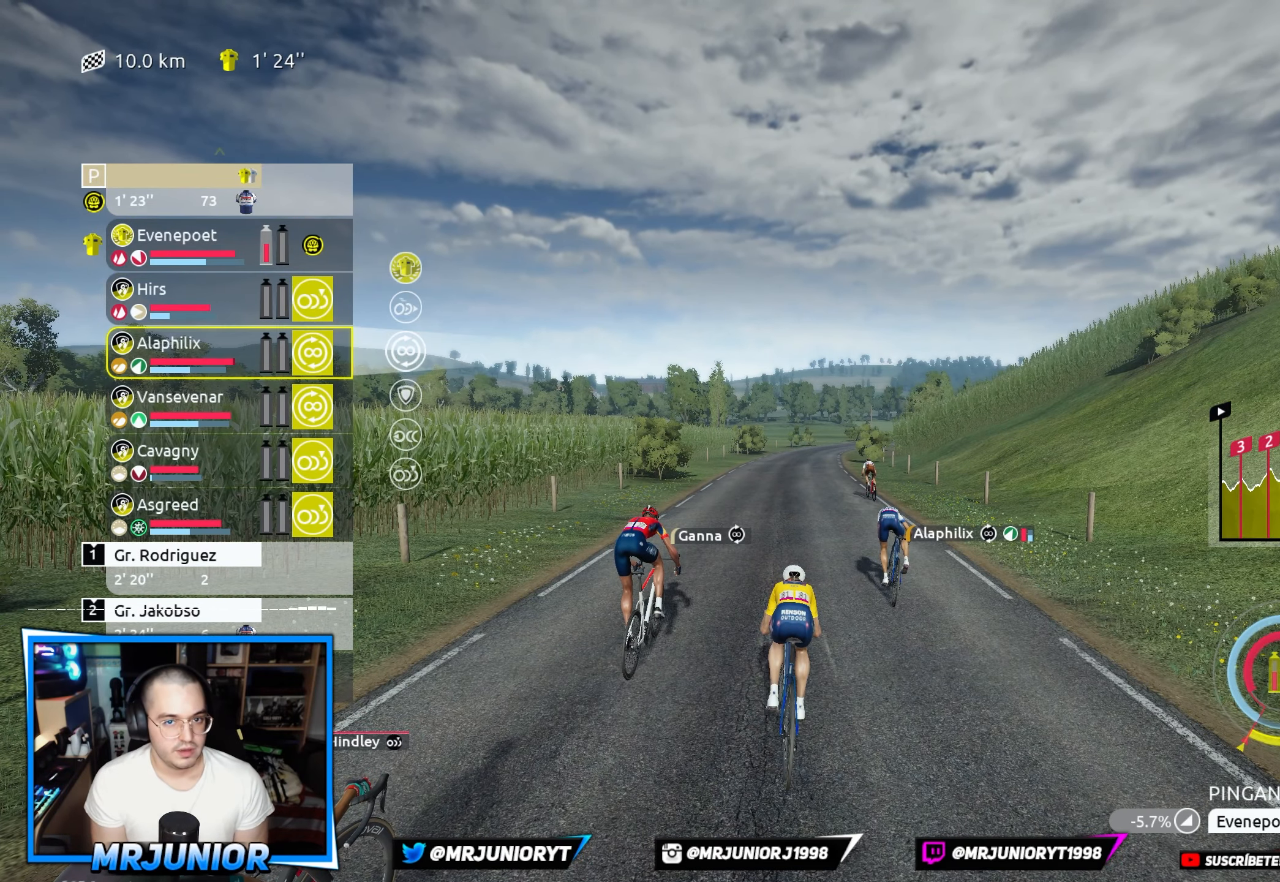
{"buttons": ["R2"], "left_stick": "down", "right_stick": "center", "events": [[167, "left_stick", "up"], [334, "left_stick", "center"], [417, "left_stick", "down"]]}
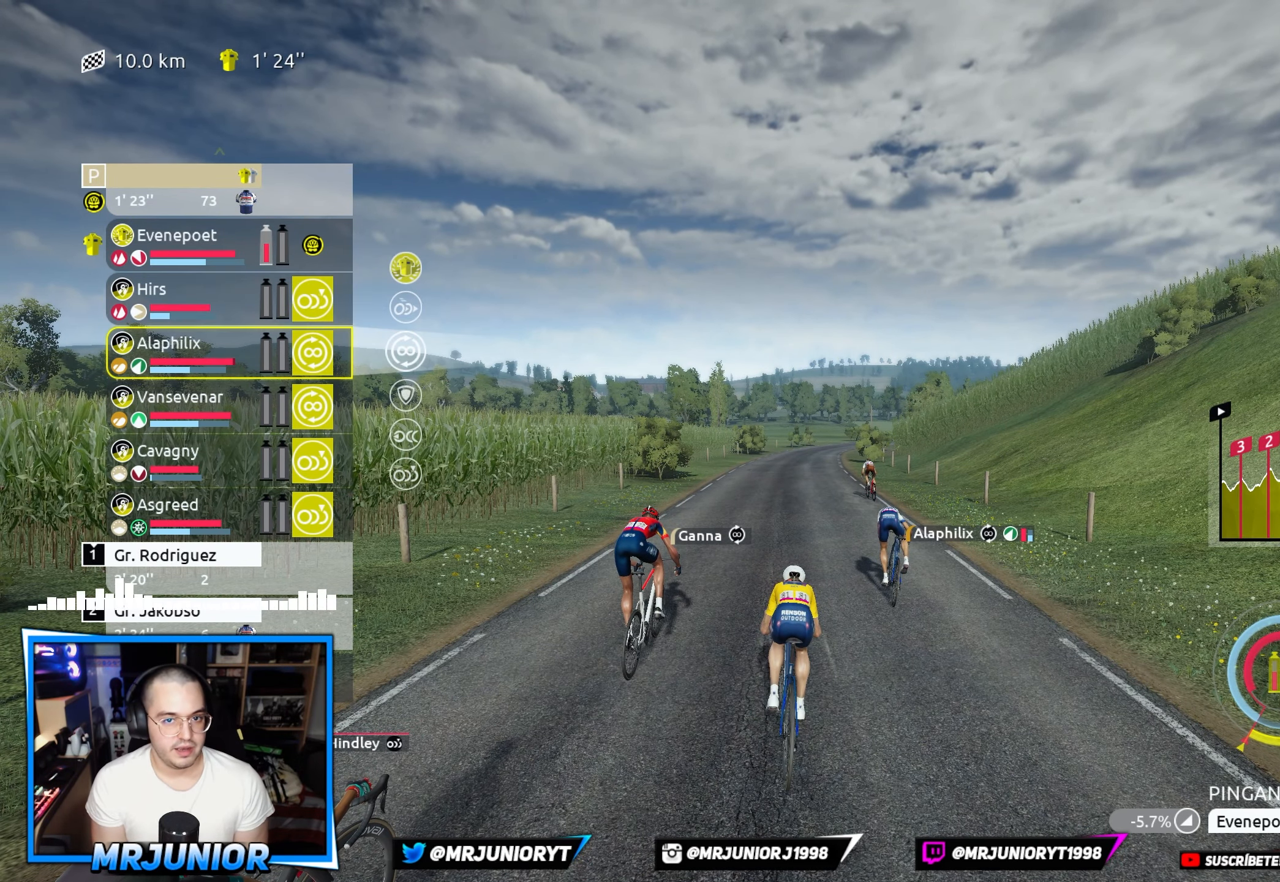
{"buttons": ["R2"], "left_stick": "center", "right_stick": "center", "events": [[250, "left_stick", "center"]]}
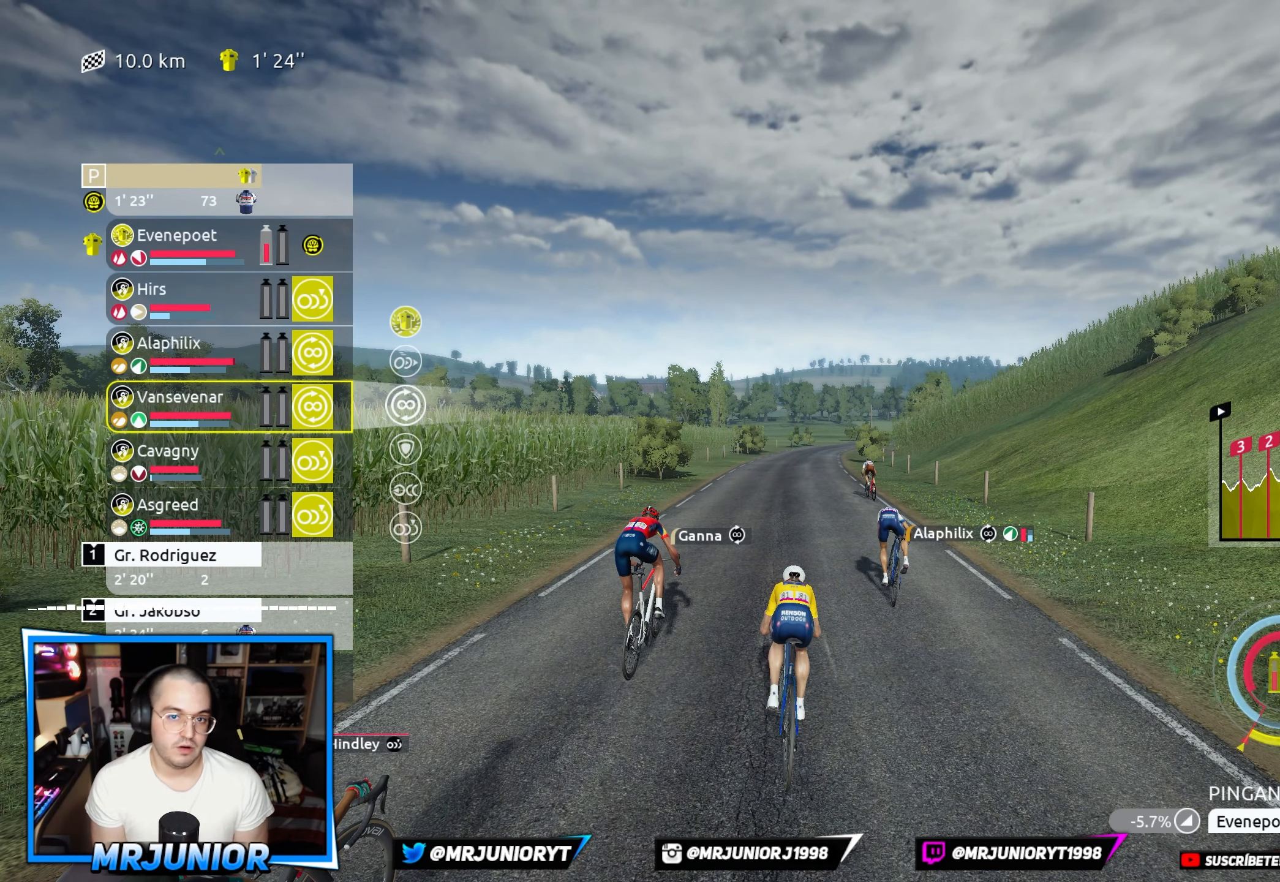
{"buttons": ["R2"], "left_stick": "center", "right_stick": "center", "events": [[67, "left_stick", "up"], [217, "left_stick", "center"]]}
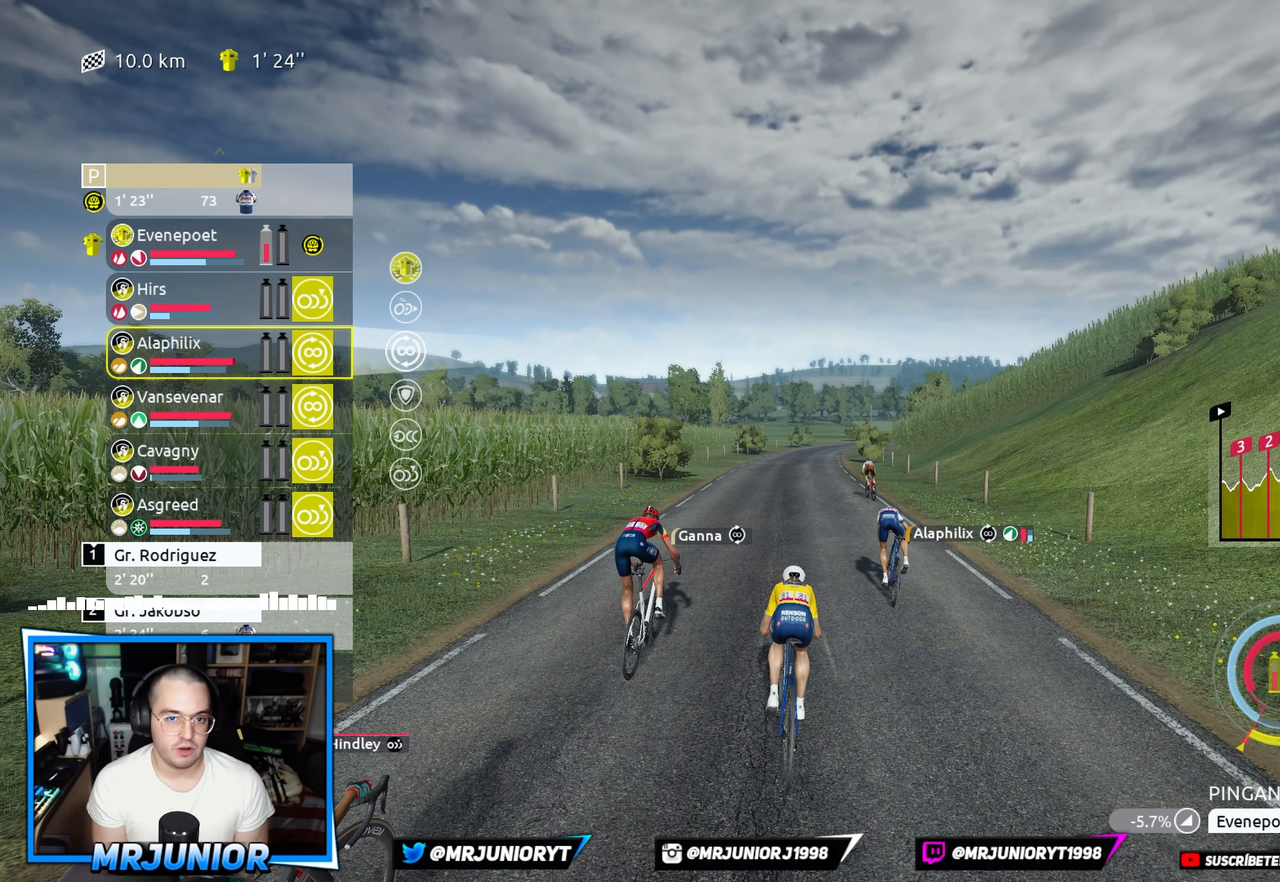
{"buttons": ["R2"], "left_stick": "center", "right_stick": "center", "events": [[350, "left_stick", "up"], [484, "left_stick", "center"]]}
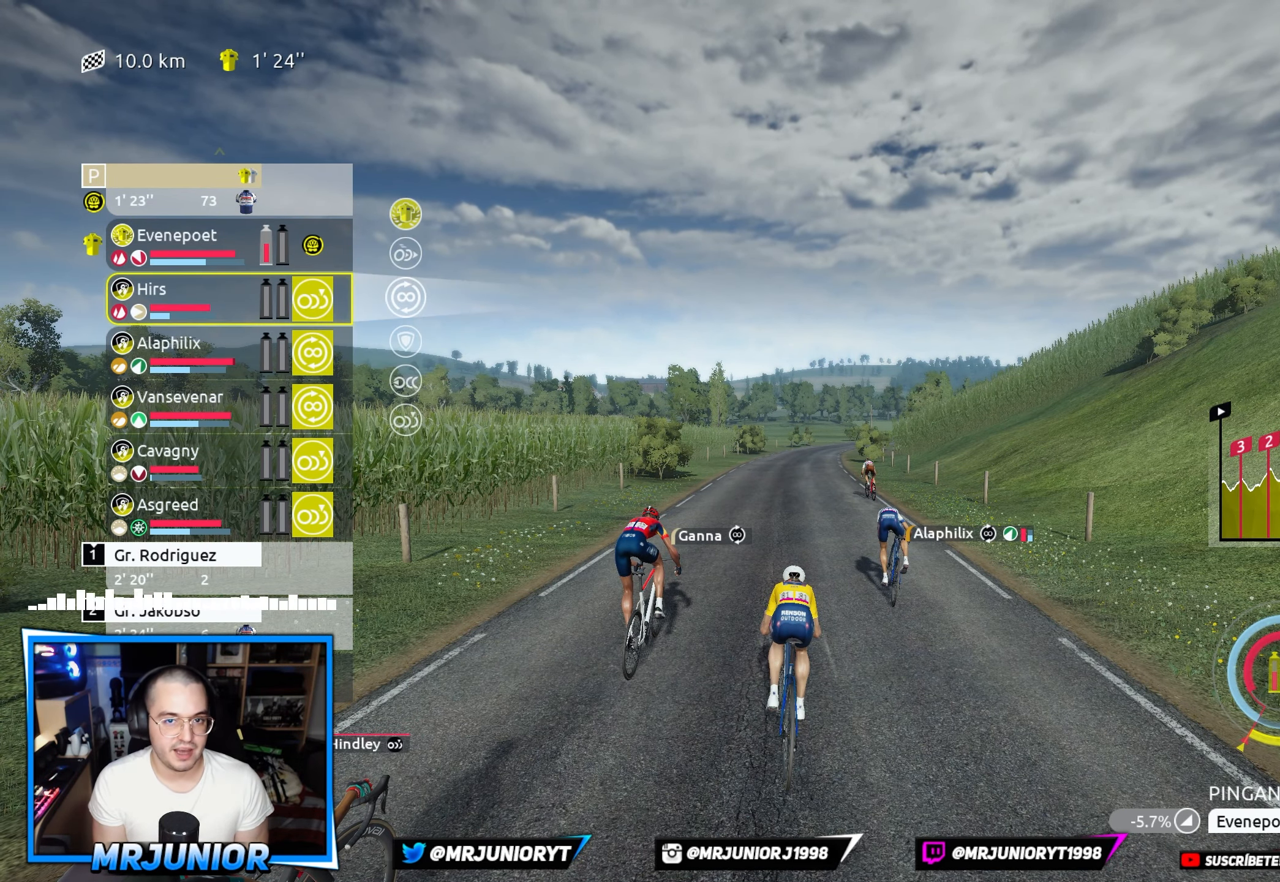
{"buttons": ["R2"], "left_stick": "down", "right_stick": "center", "events": [[200, "left_stick", "down"], [334, "left_stick", "center"], [400, "left_stick", "down"]]}
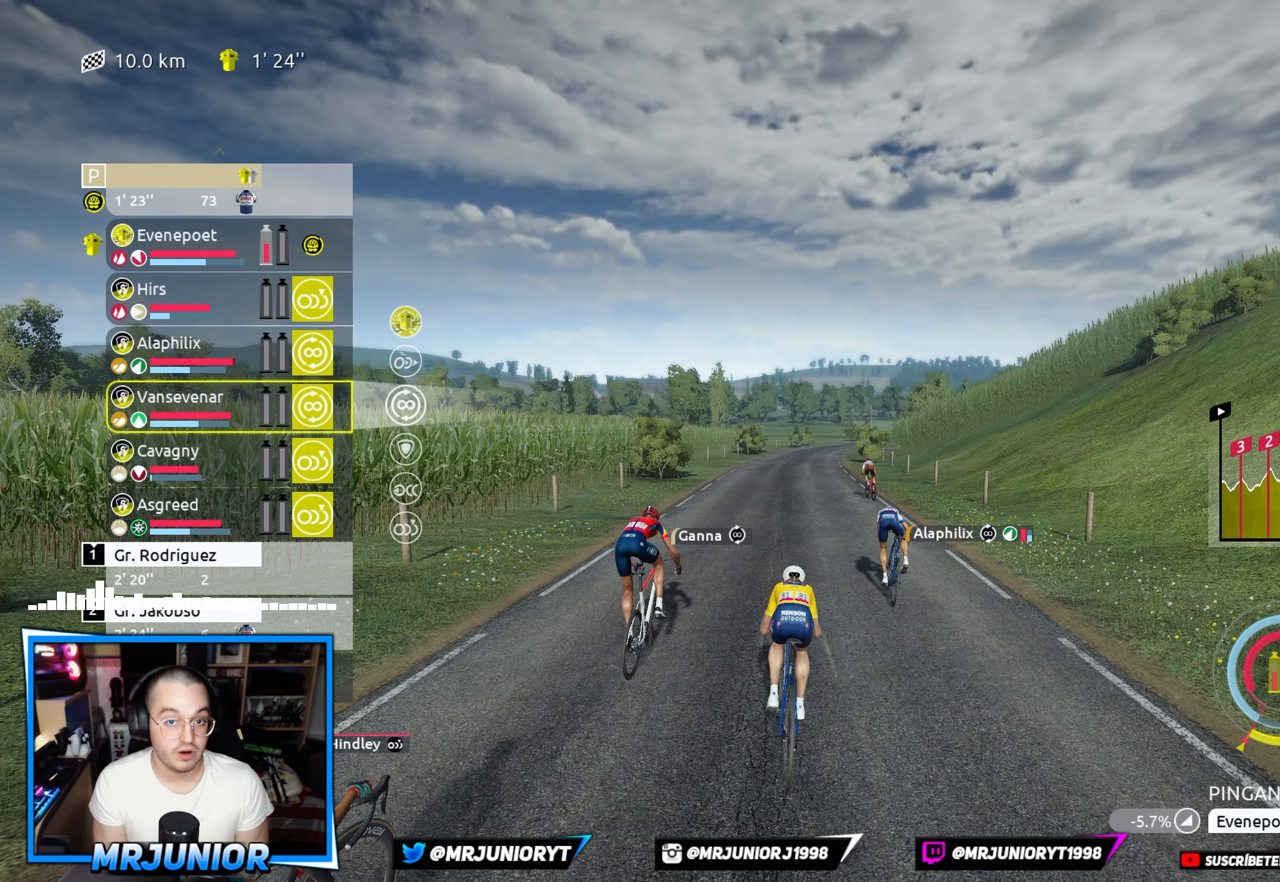
{"buttons": ["R2"], "left_stick": "down", "right_stick": "center", "events": [[34, "left_stick", "center"], [100, "left_stick", "down"], [217, "left_stick", "center"], [267, "left_stick", "down"]]}
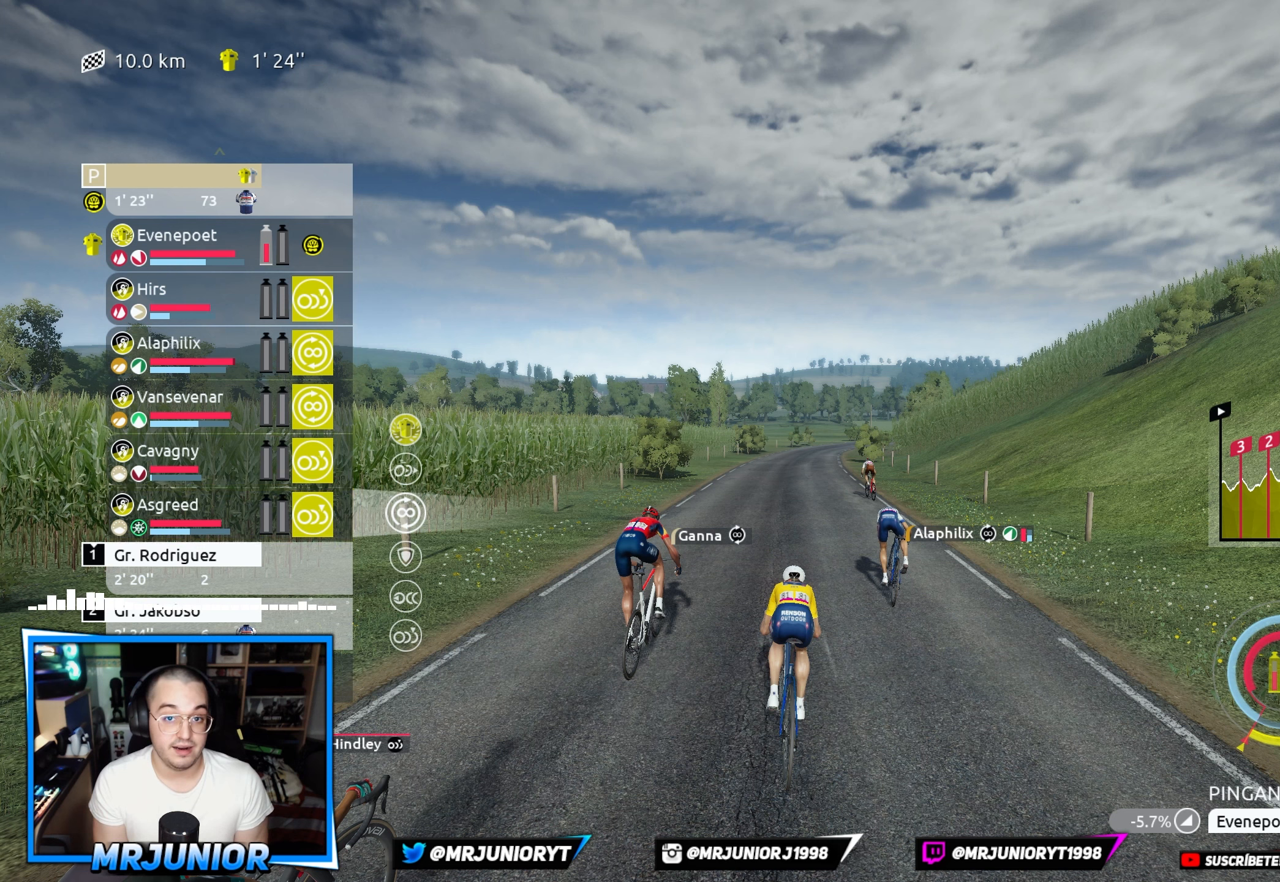
{"buttons": ["R2"], "left_stick": "center", "right_stick": "center", "events": [[83, "left_stick", "center"], [150, "left_stick", "down"], [300, "left_stick", "center"]]}
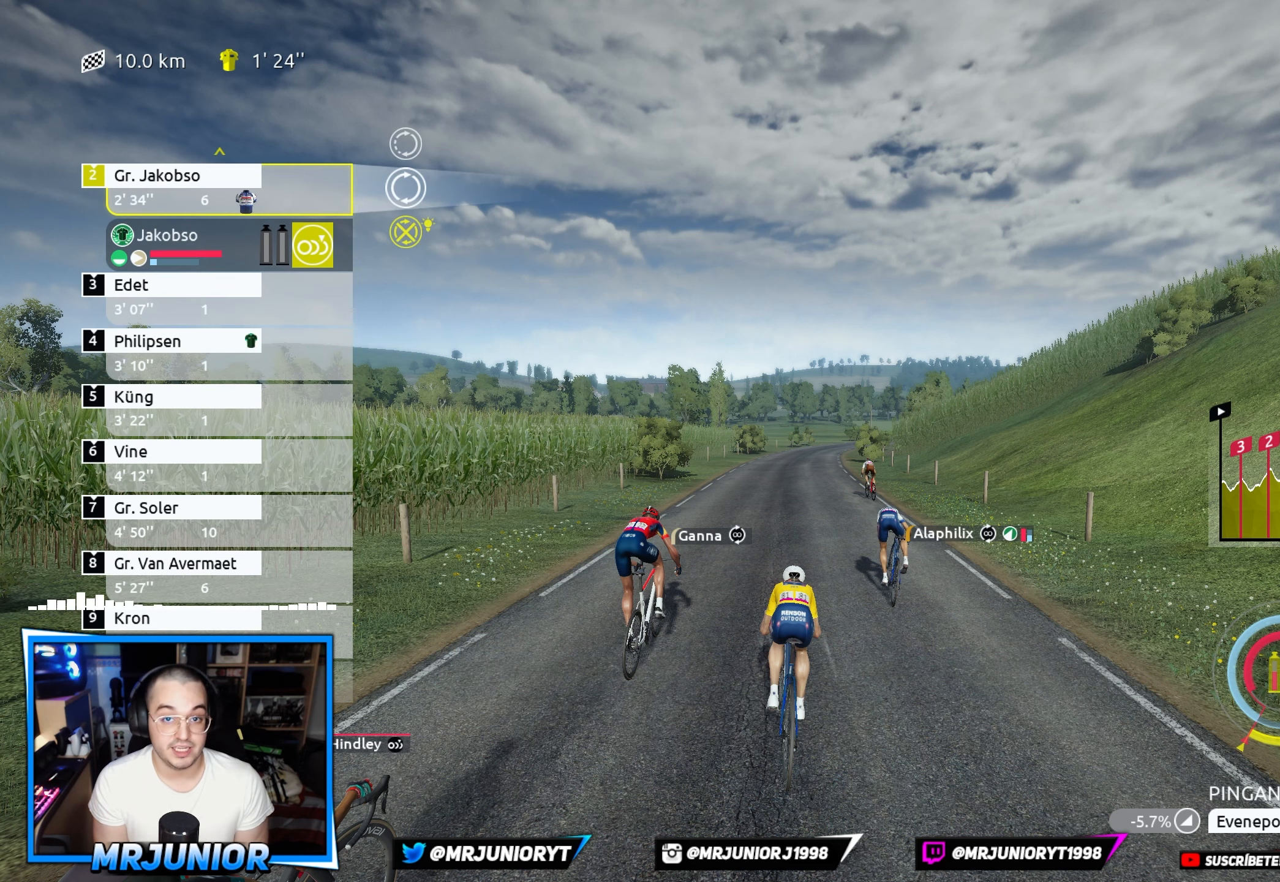
{"buttons": ["R2"], "left_stick": "center", "right_stick": "center", "events": [[133, "left_stick", "down"], [266, "left_stick", "center"], [333, "left_stick", "down"], [466, "left_stick", "center"]]}
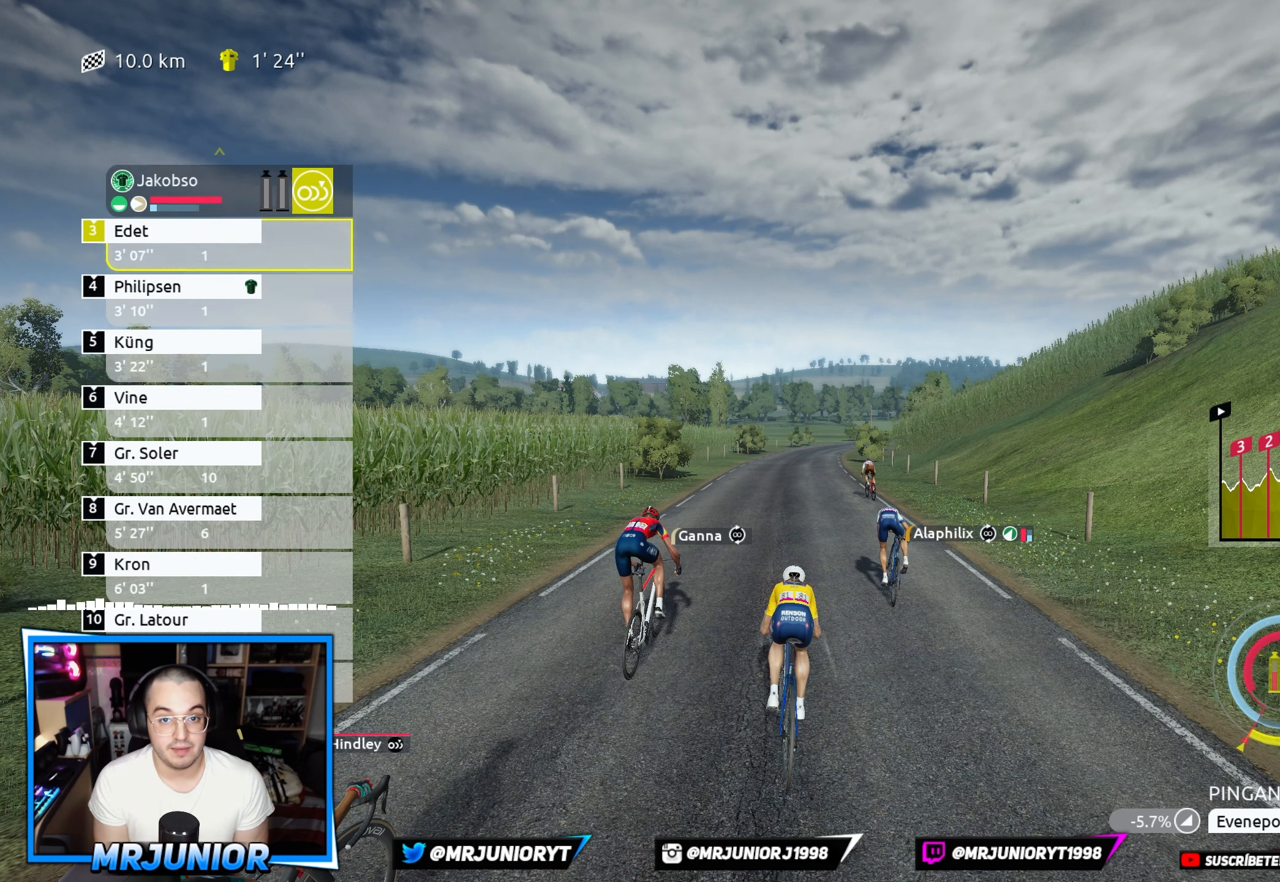
{"buttons": ["R2"], "left_stick": "center", "right_stick": "center", "events": [[16, "left_stick", "down"], [166, "left_stick", "center"]]}
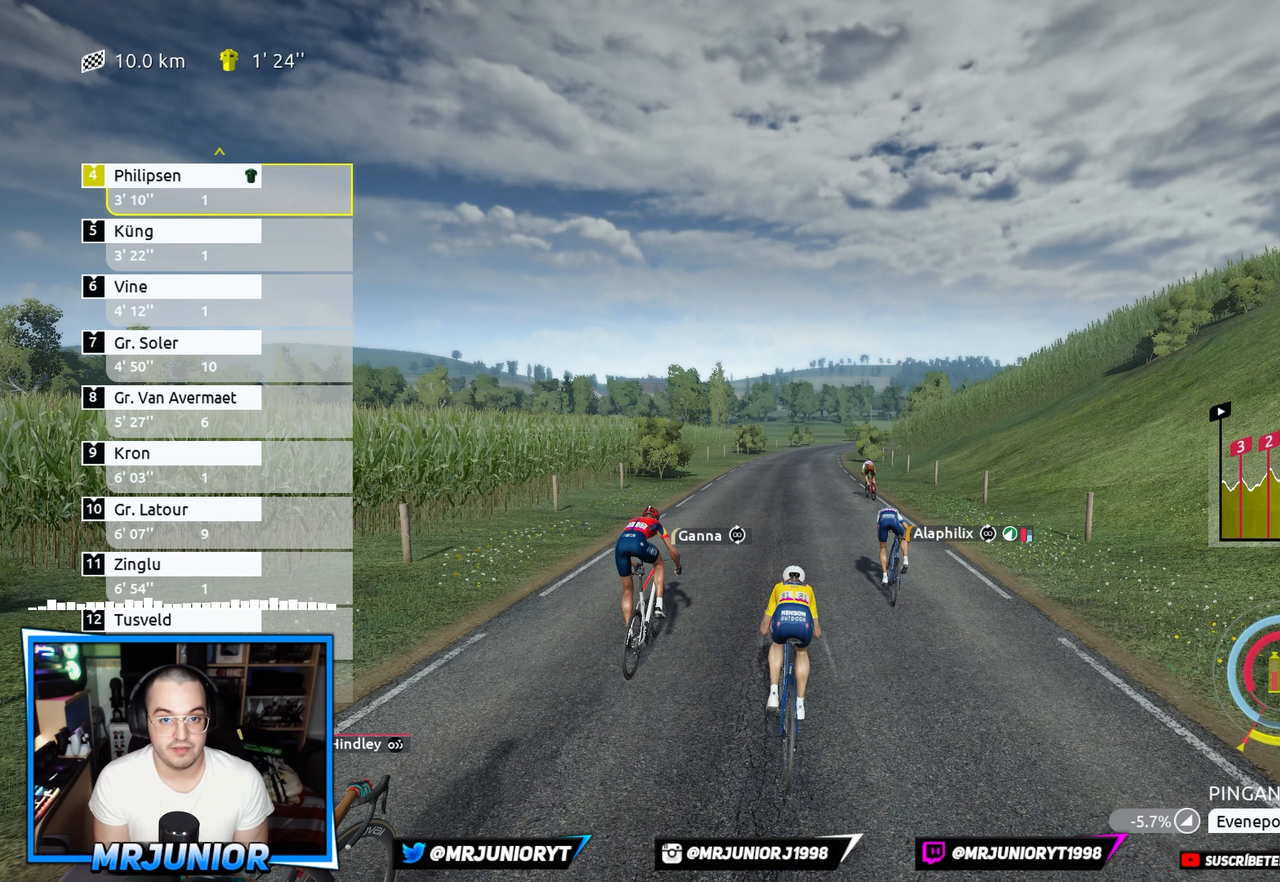
{"buttons": ["R2"], "left_stick": "center", "right_stick": "center", "events": []}
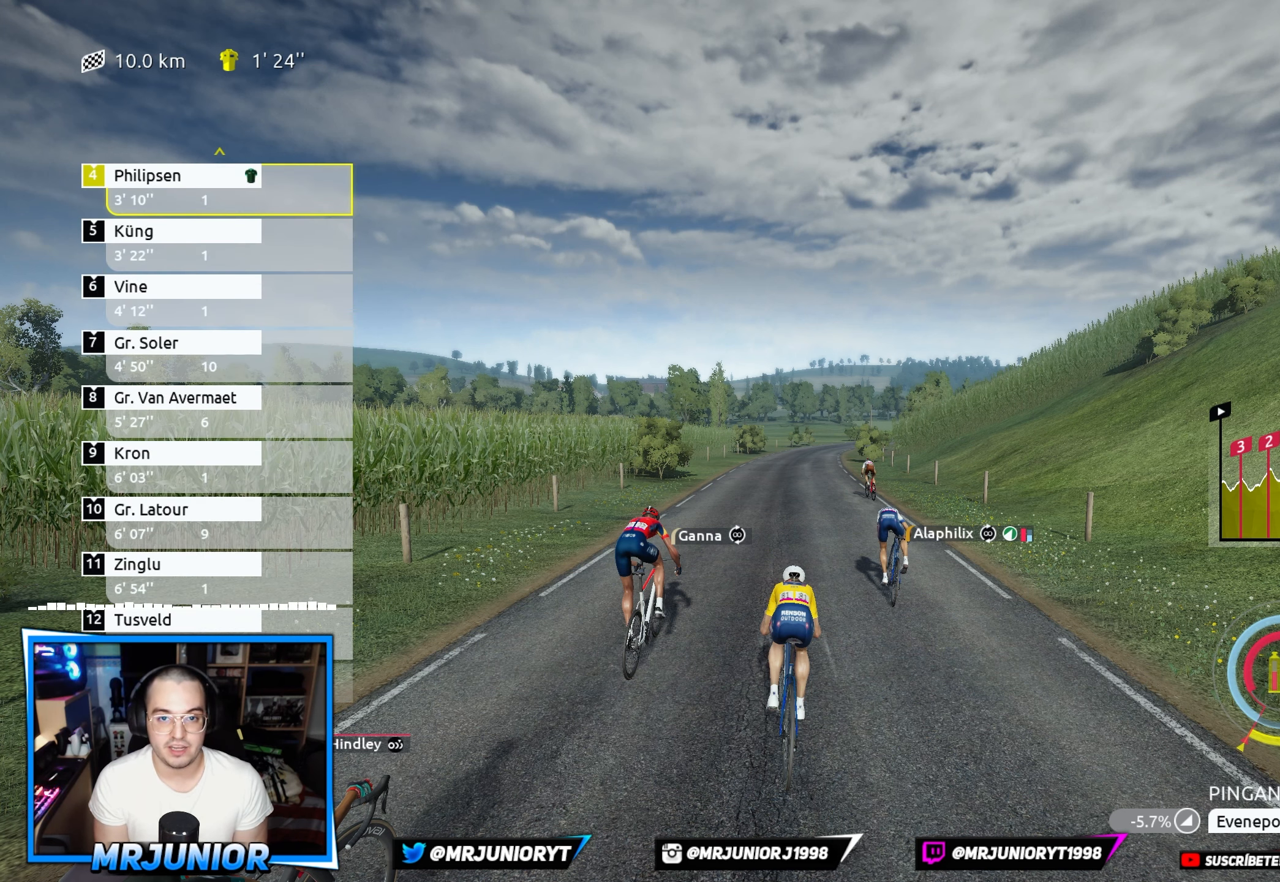
{"buttons": ["R2"], "left_stick": "up", "right_stick": "center", "events": [[200, "left_stick", "up"], [316, "left_stick", "center"], [416, "left_stick", "up"]]}
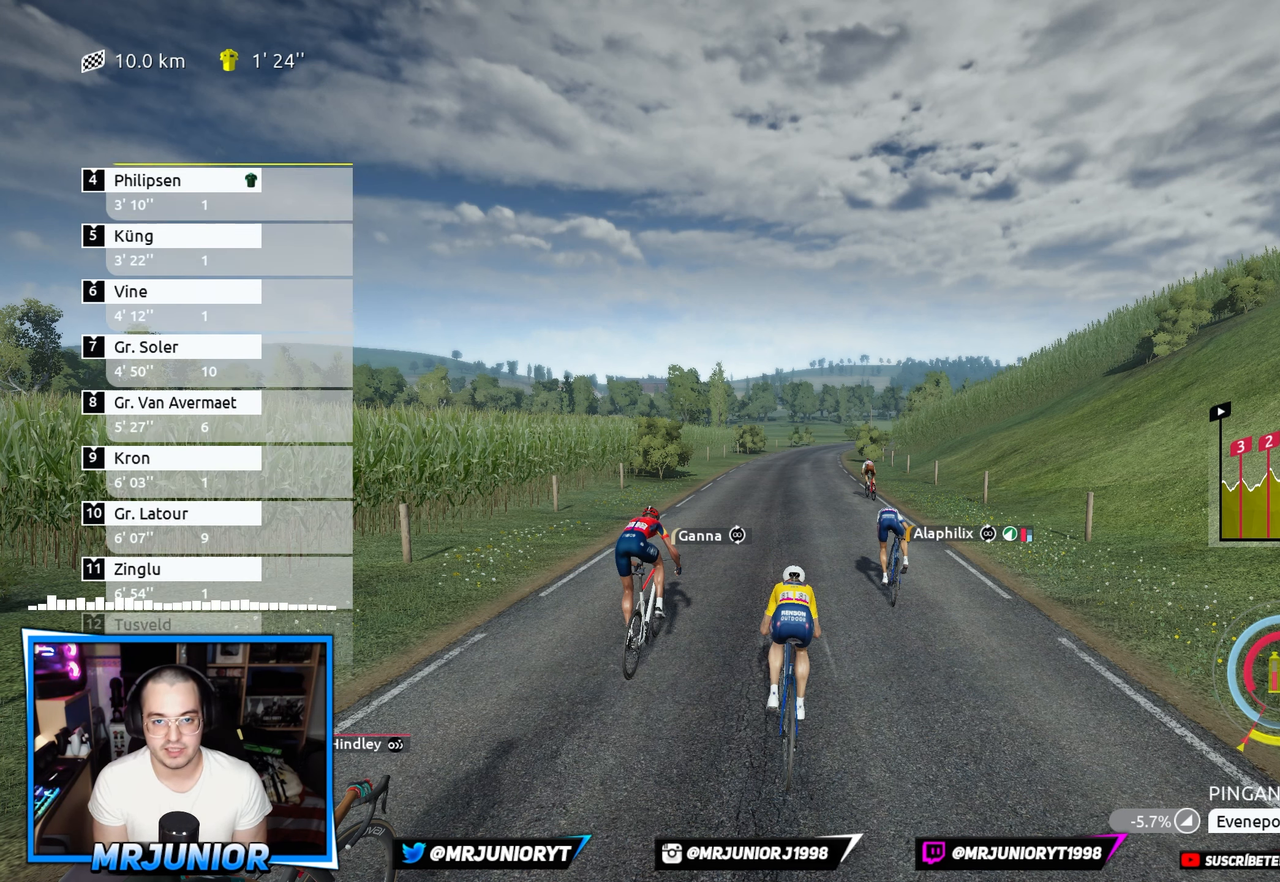
{"buttons": ["R2"], "left_stick": "center", "right_stick": "center", "events": [[250, "left_stick", "center"], [316, "left_stick", "up"], [450, "left_stick", "center"]]}
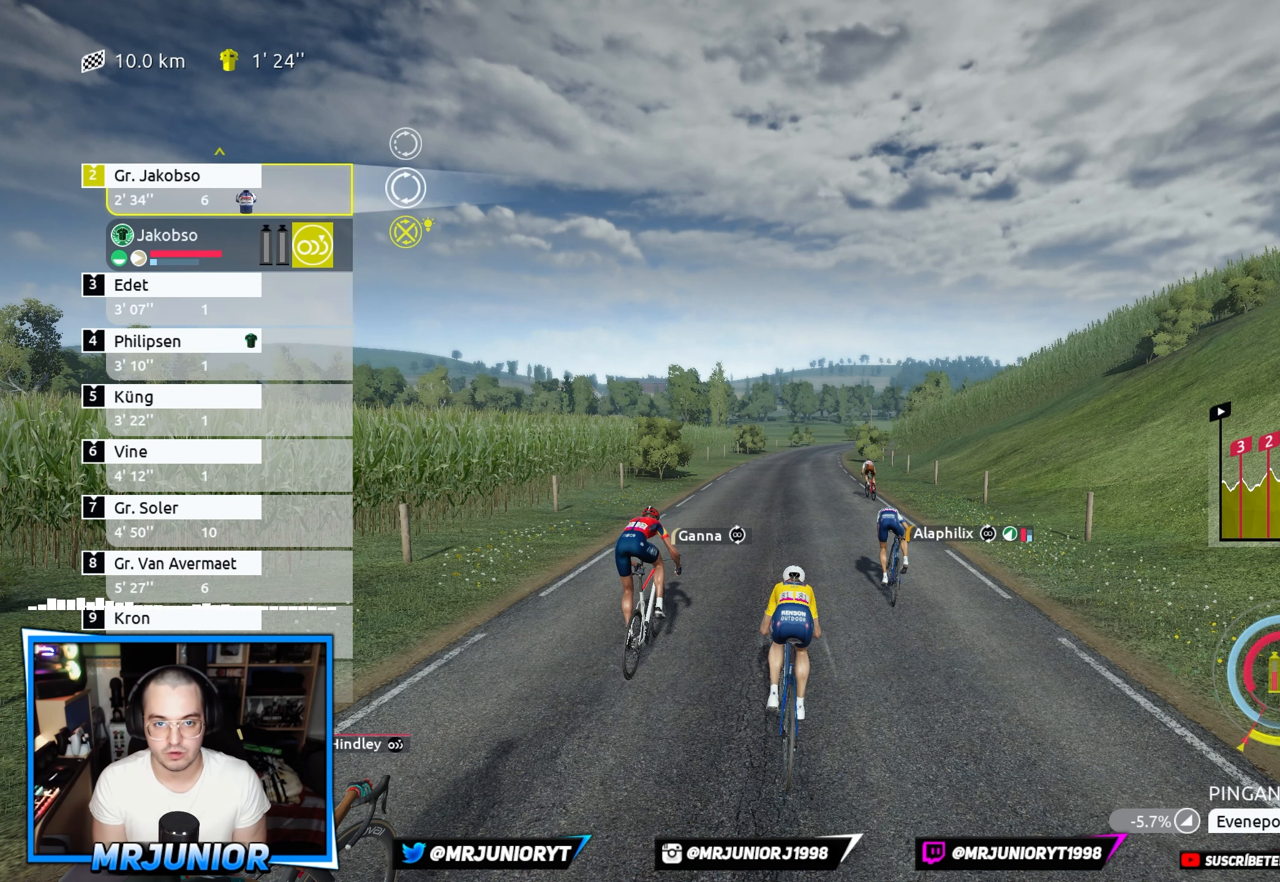
{"buttons": ["R2"], "left_stick": "up", "right_stick": "center", "events": [[33, "left_stick", "up"], [183, "left_stick", "center"], [233, "left_stick", "up"], [383, "left_stick", "center"], [450, "left_stick", "up"]]}
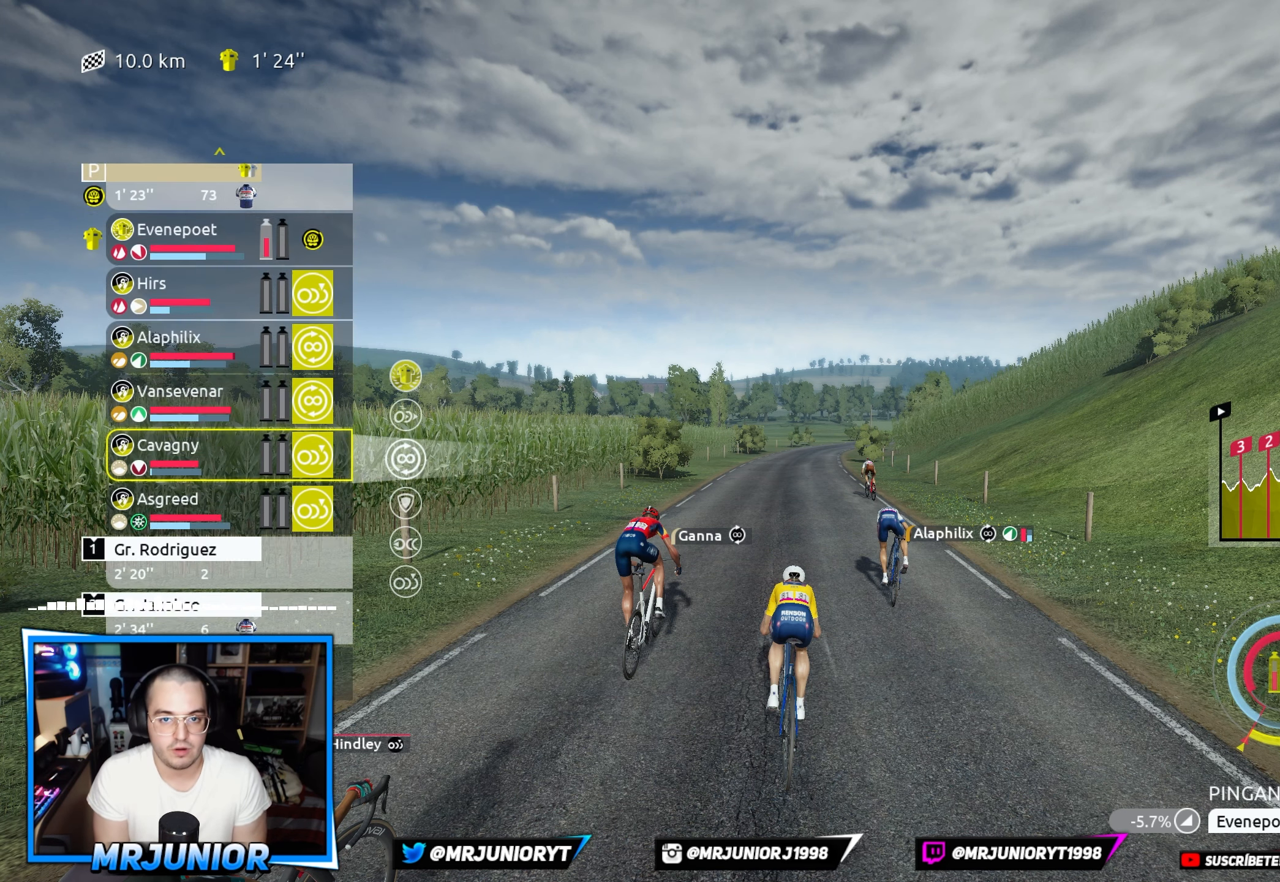
{"buttons": ["R2"], "left_stick": "center", "right_stick": "center", "events": [[100, "left_stick", "center"], [150, "left_stick", "up"], [300, "left_stick", "center"], [350, "left_stick", "up"], [500, "left_stick", "center"]]}
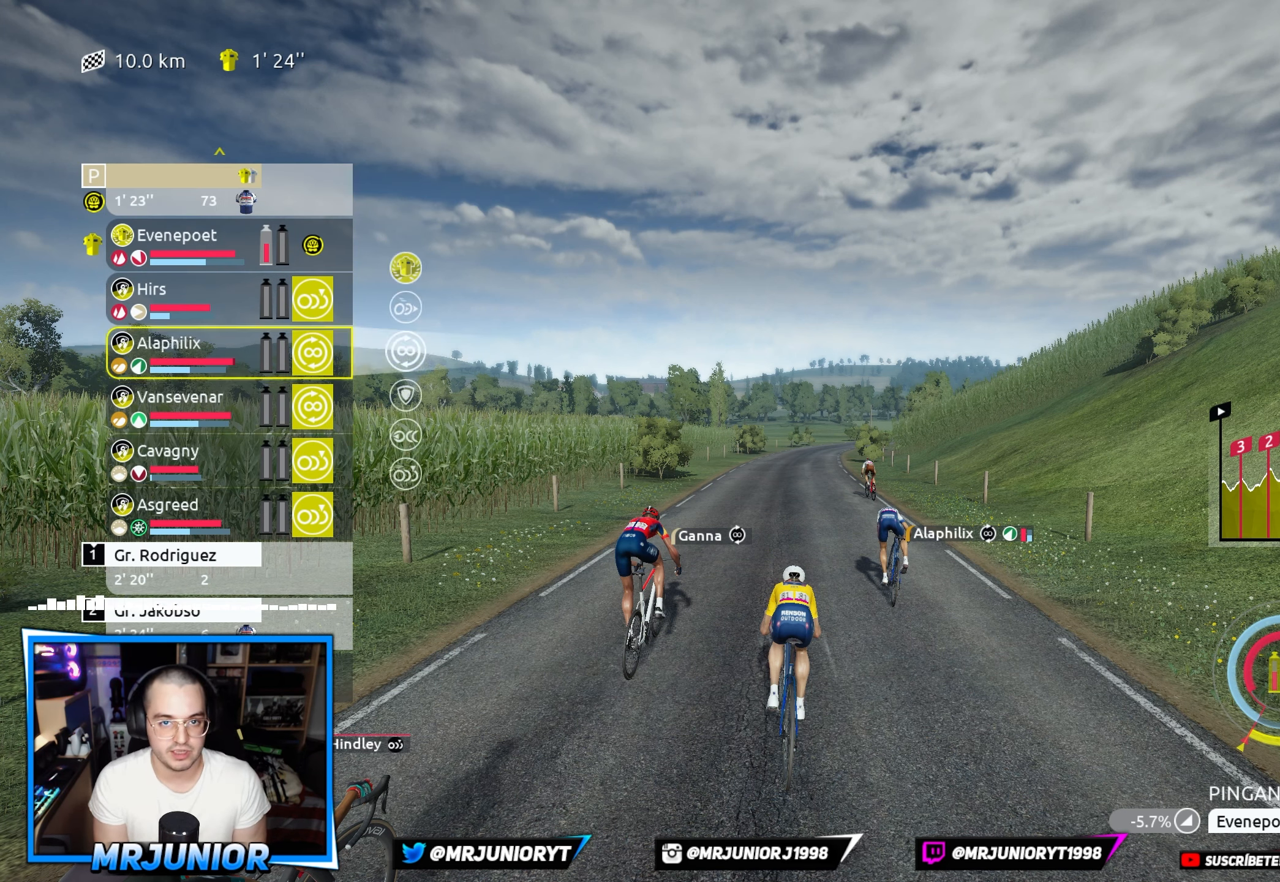
{"buttons": ["R2"], "left_stick": "down", "right_stick": "center", "events": [[50, "left_stick", "up"], [183, "left_stick", "center"], [466, "left_stick", "down"]]}
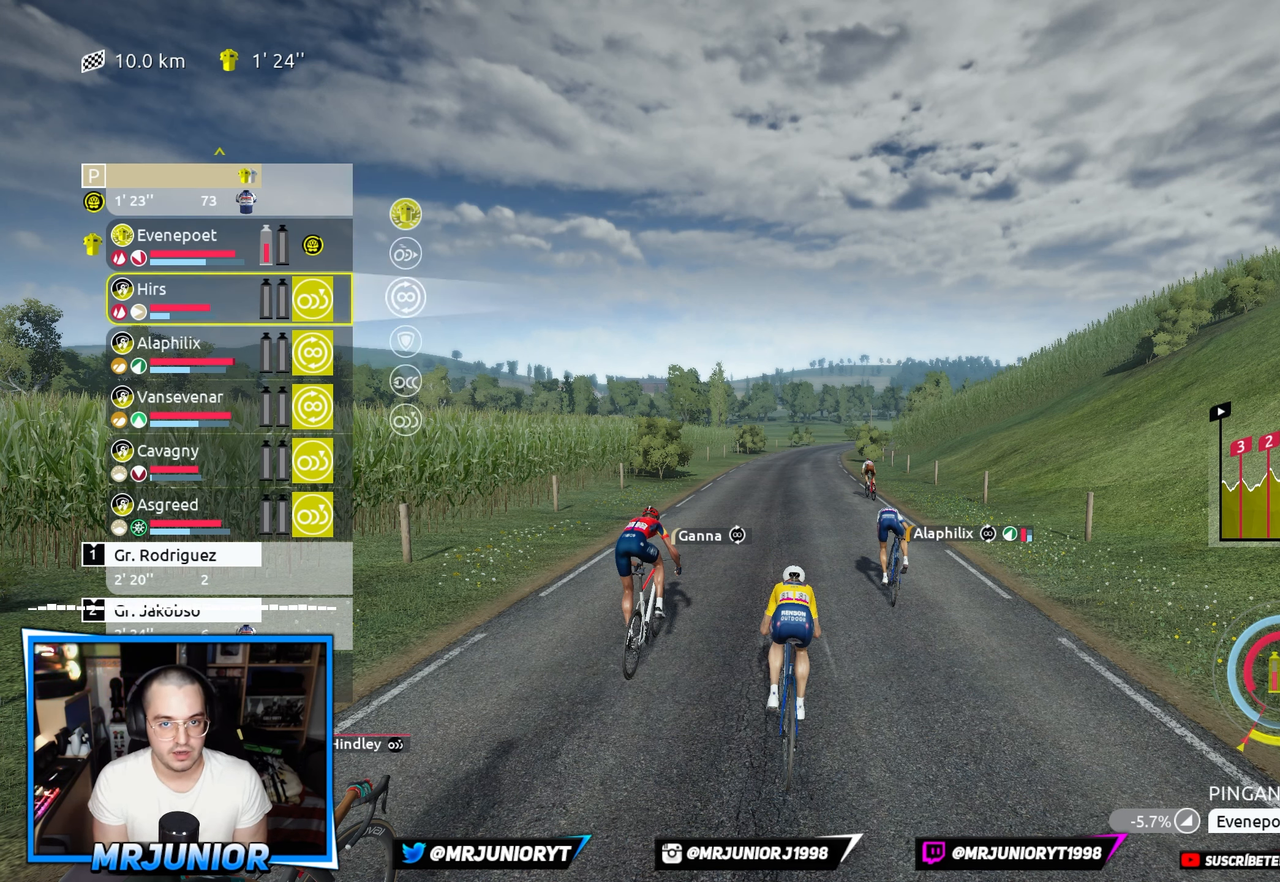
{"buttons": ["R2"], "left_stick": "center", "right_stick": "center", "events": [[50, "X", "down"], [100, "left_stick", "center"], [150, "X", "up"], [200, "X", "down"], [283, "X", "up"]]}
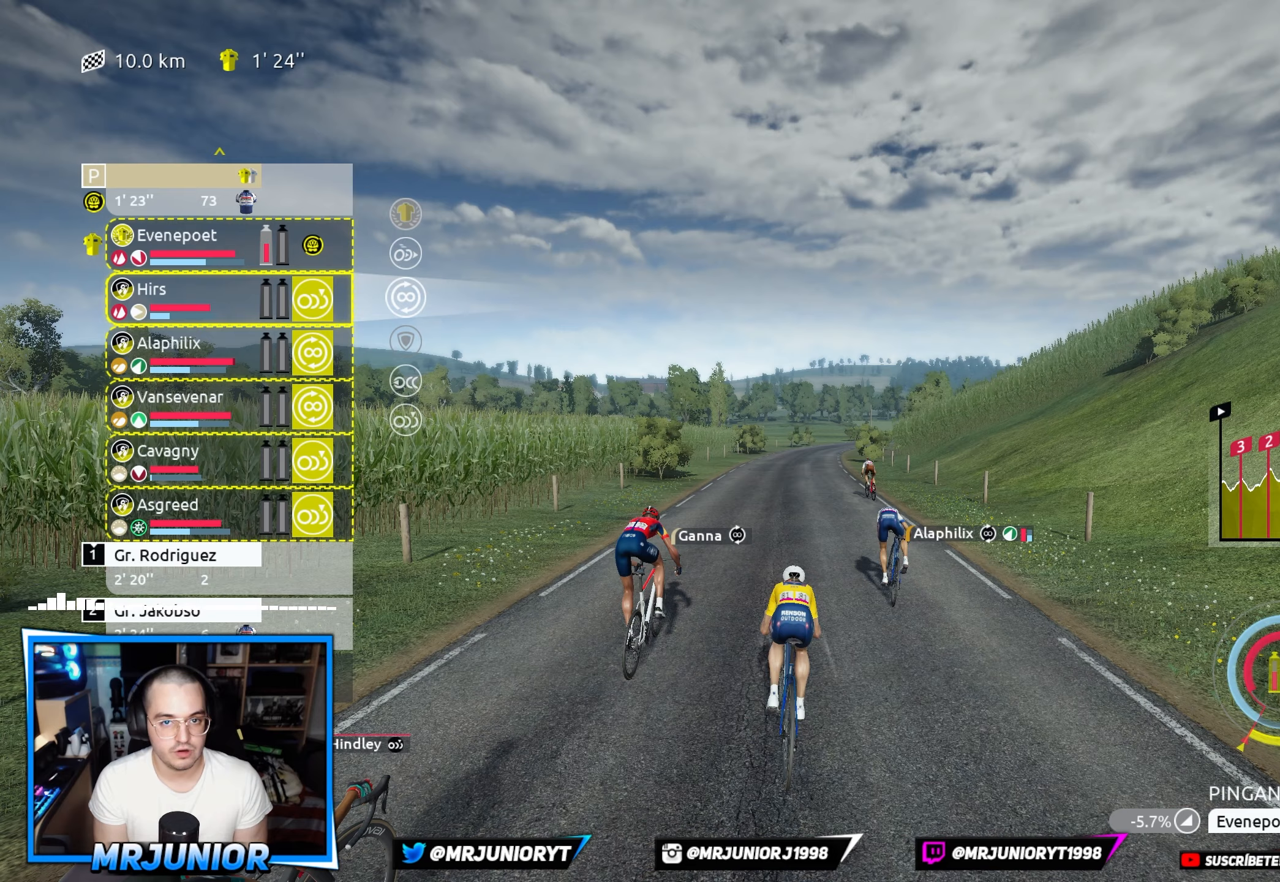
{"buttons": ["A", "R2"], "left_stick": "center", "right_stick": "center", "events": [[33, "A", "down"], [100, "A", "up"], [400, "A", "down"]]}
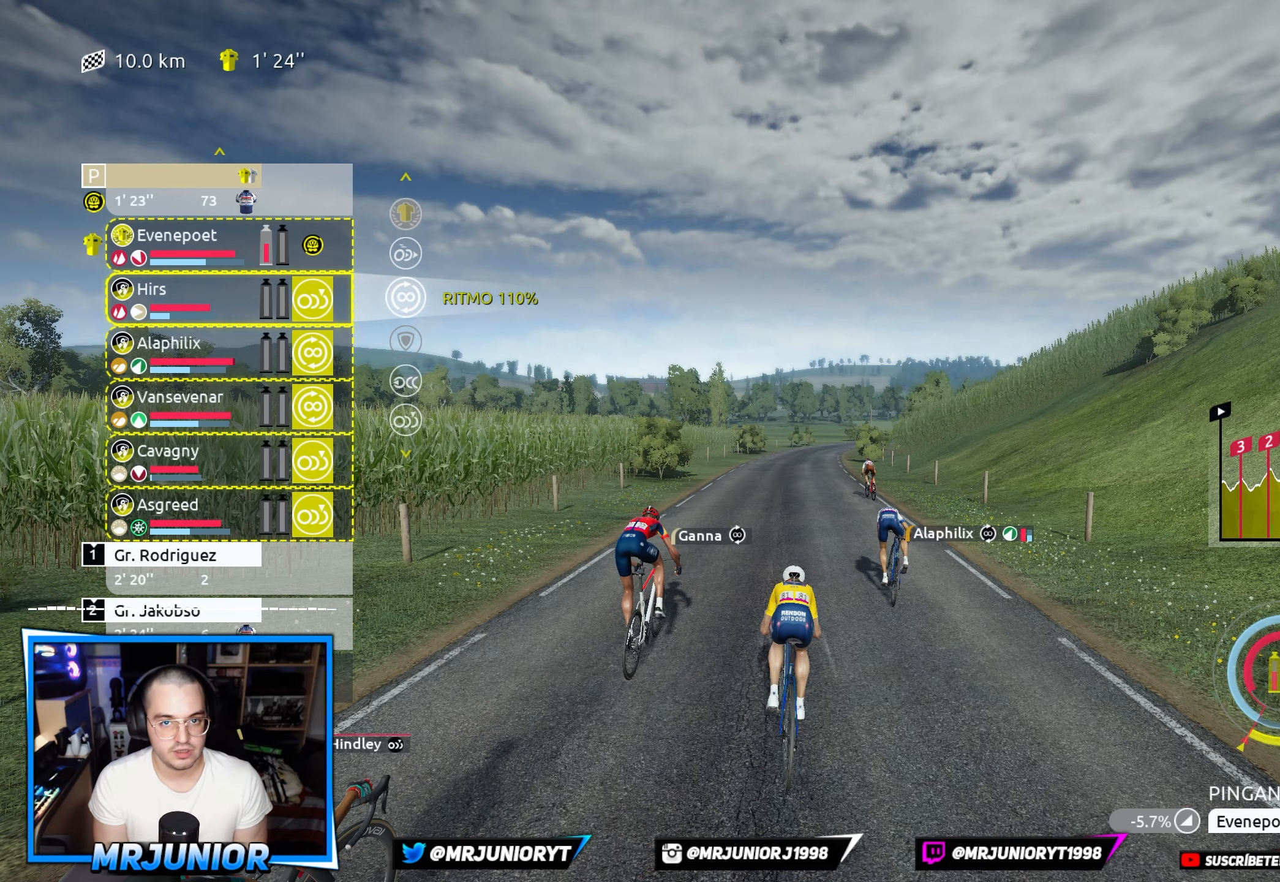
{"buttons": ["R2"], "left_stick": "center", "right_stick": "center", "events": [[17, "A", "up"]]}
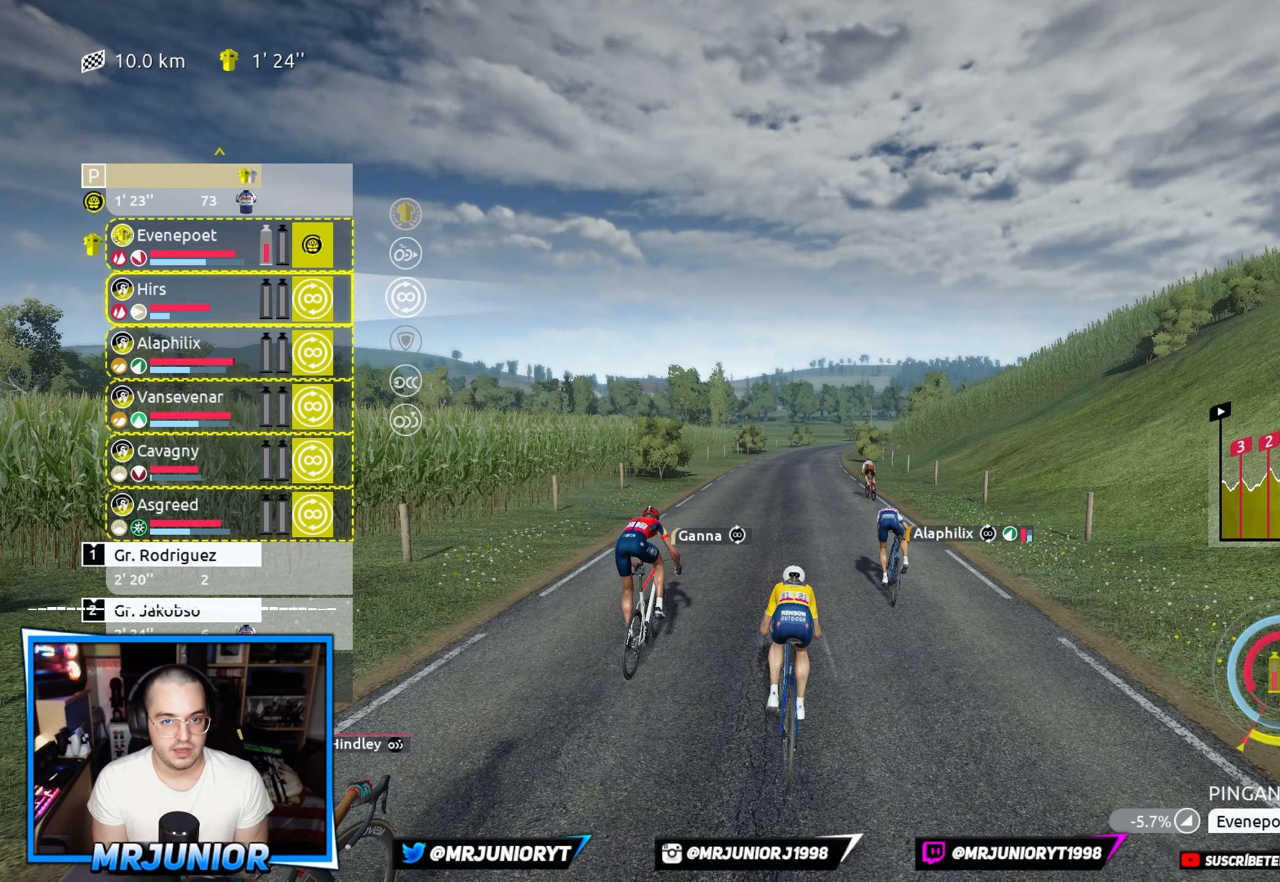
{"buttons": ["R2"], "left_stick": "center", "right_stick": "center", "events": []}
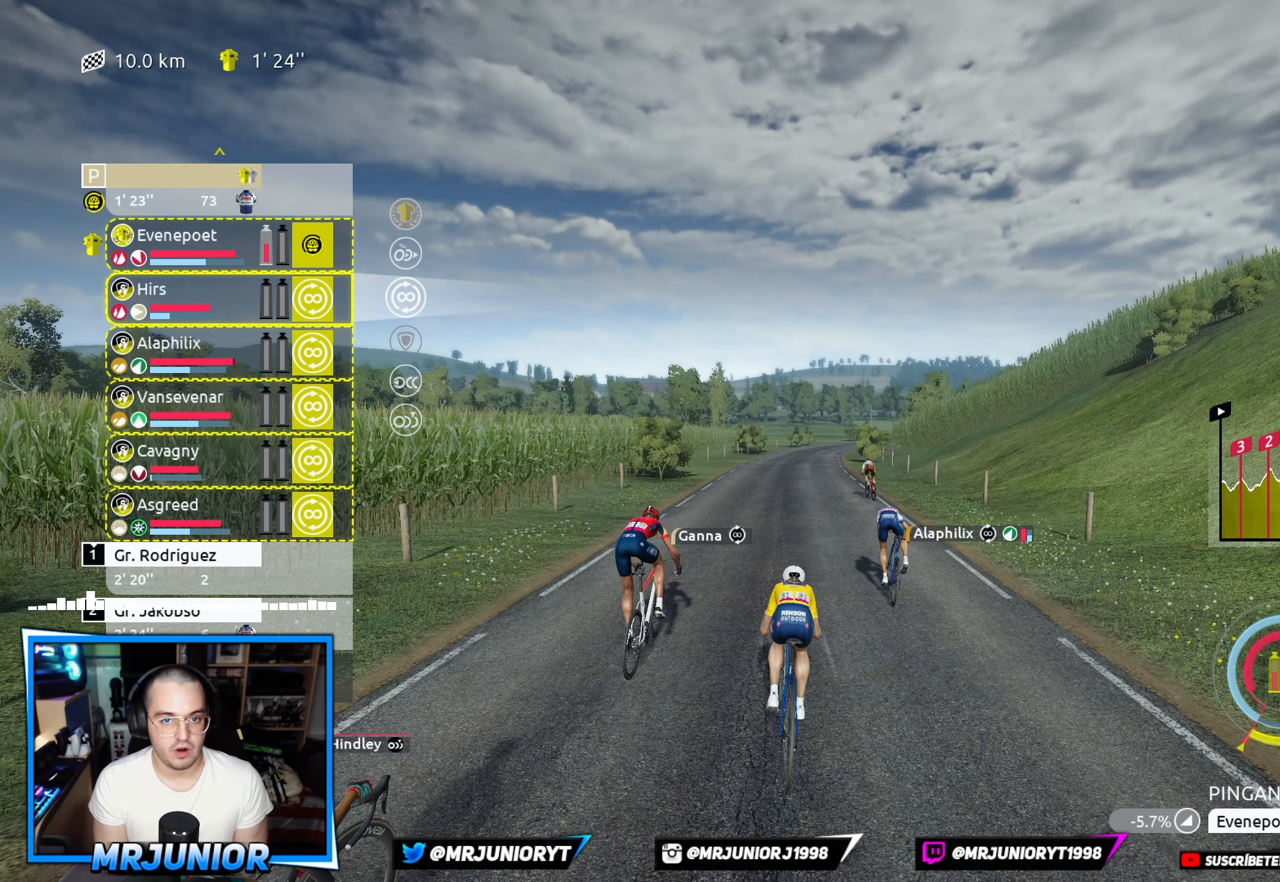
{"buttons": ["R2"], "left_stick": "down", "right_stick": "center", "events": [[117, "left_stick", "down"], [283, "left_stick", "center"], [417, "left_stick", "down"]]}
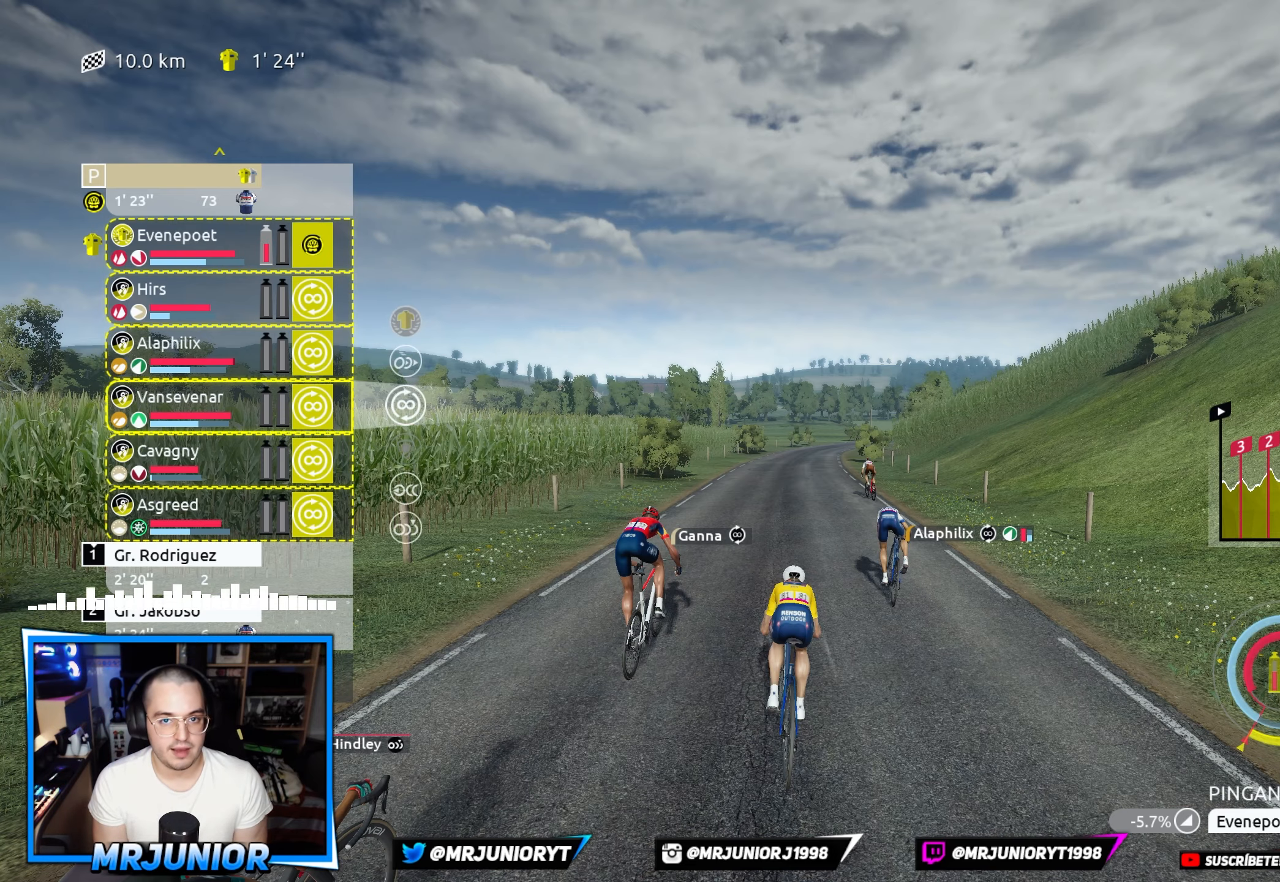
{"buttons": ["R2"], "left_stick": "center", "right_stick": "center", "events": [[67, "left_stick", "center"], [250, "left_stick", "down"], [400, "left_stick", "center"]]}
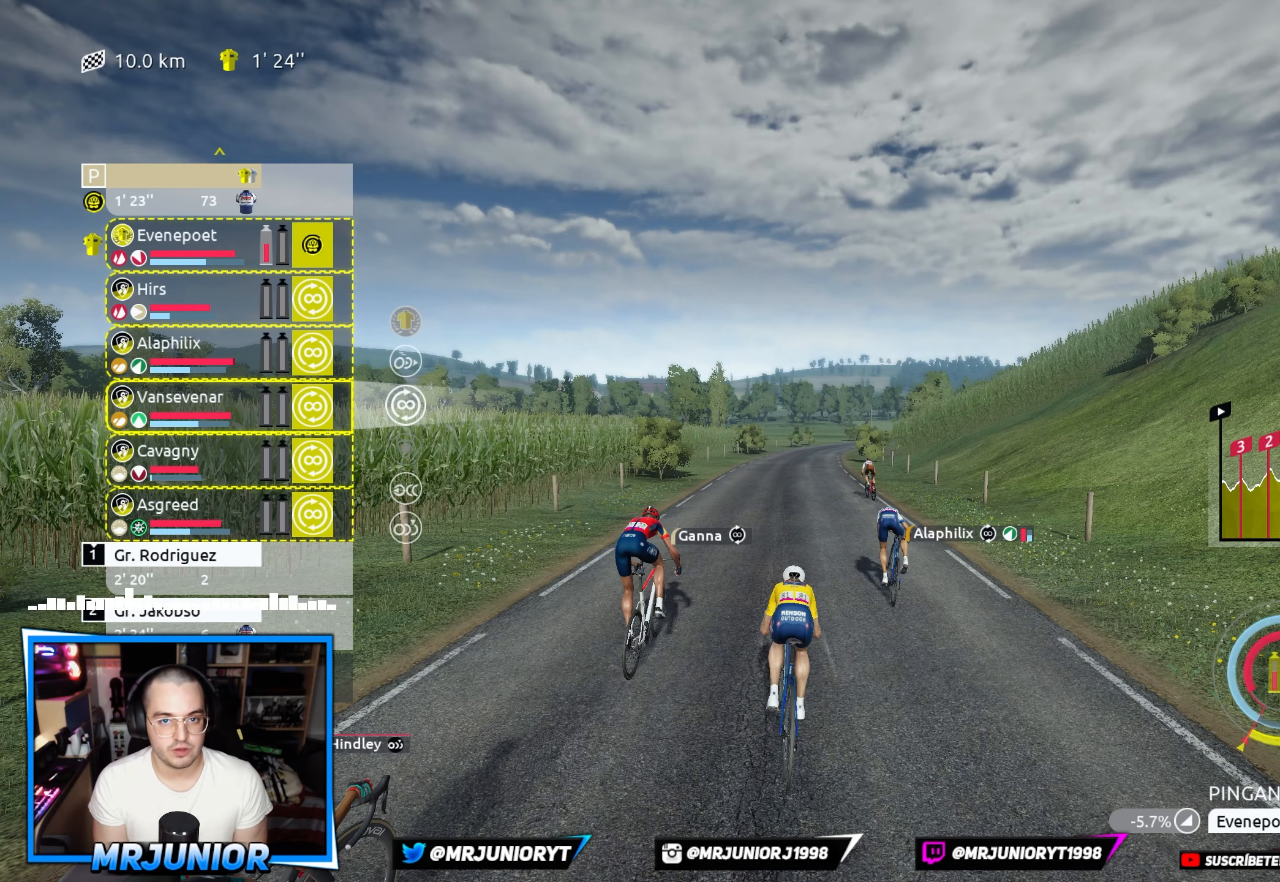
{"buttons": ["R2"], "left_stick": "center", "right_stick": "center", "events": []}